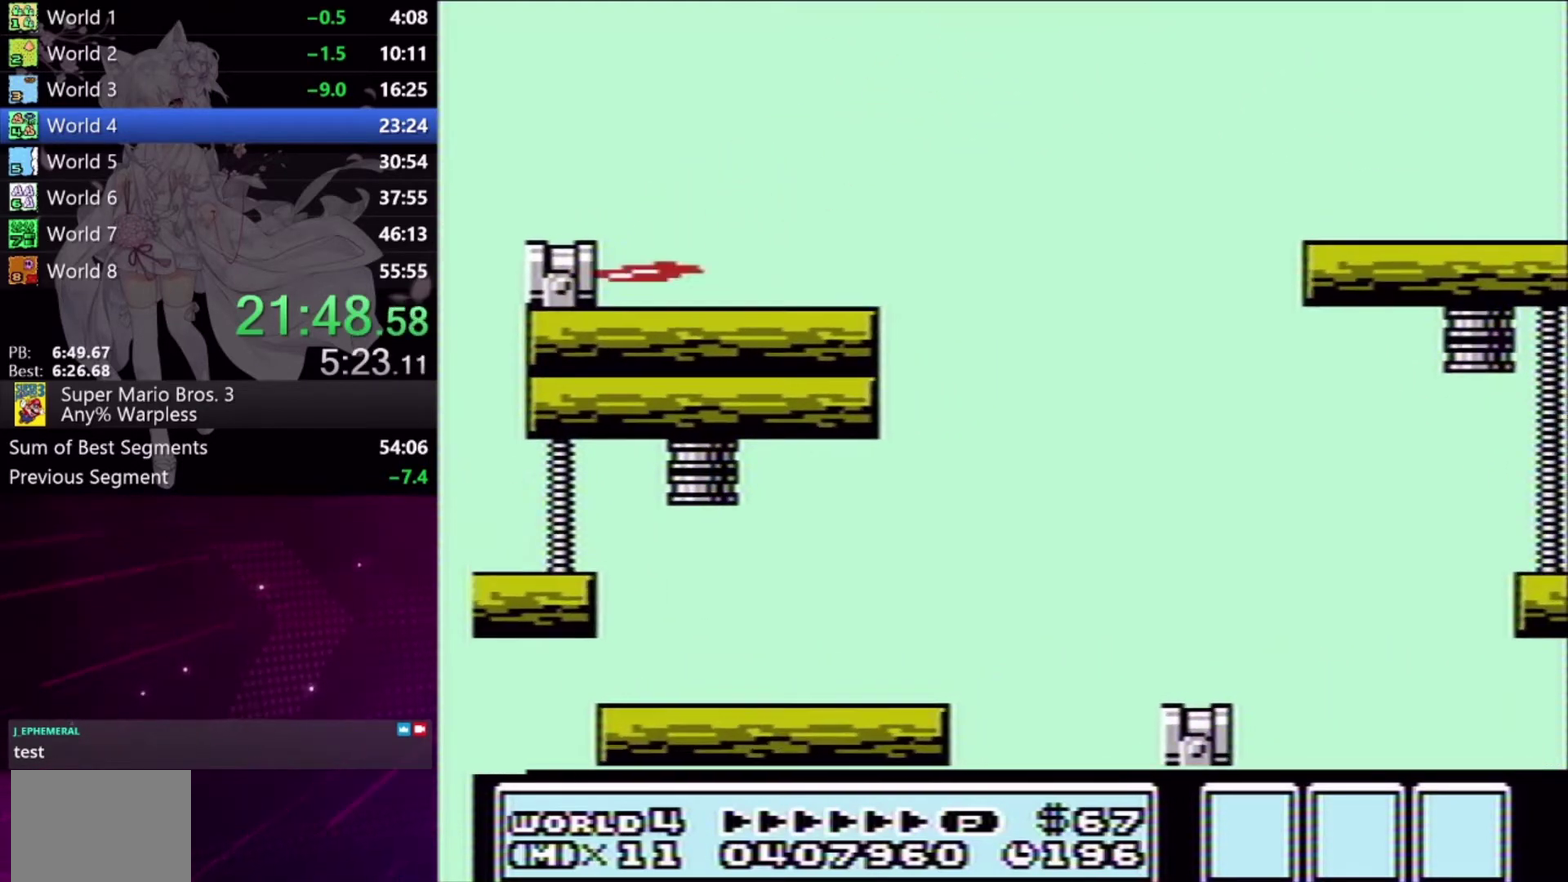
Gameplay with a controller (Xbox layout); each line is a JSON object with the inputs held at the frame after it. "events" lists button and stick changes between this image and that frame as [ms after this image, input, new state], when the widget could be followed in between. Not read: L2 L3 R2 R3 left_stick right_stick.
{"buttons": ["DPAD_RIGHT"], "events": [[167, "A", "up"], [167, "X", "up"], [267, "X", "down"], [333, "X", "up"]]}
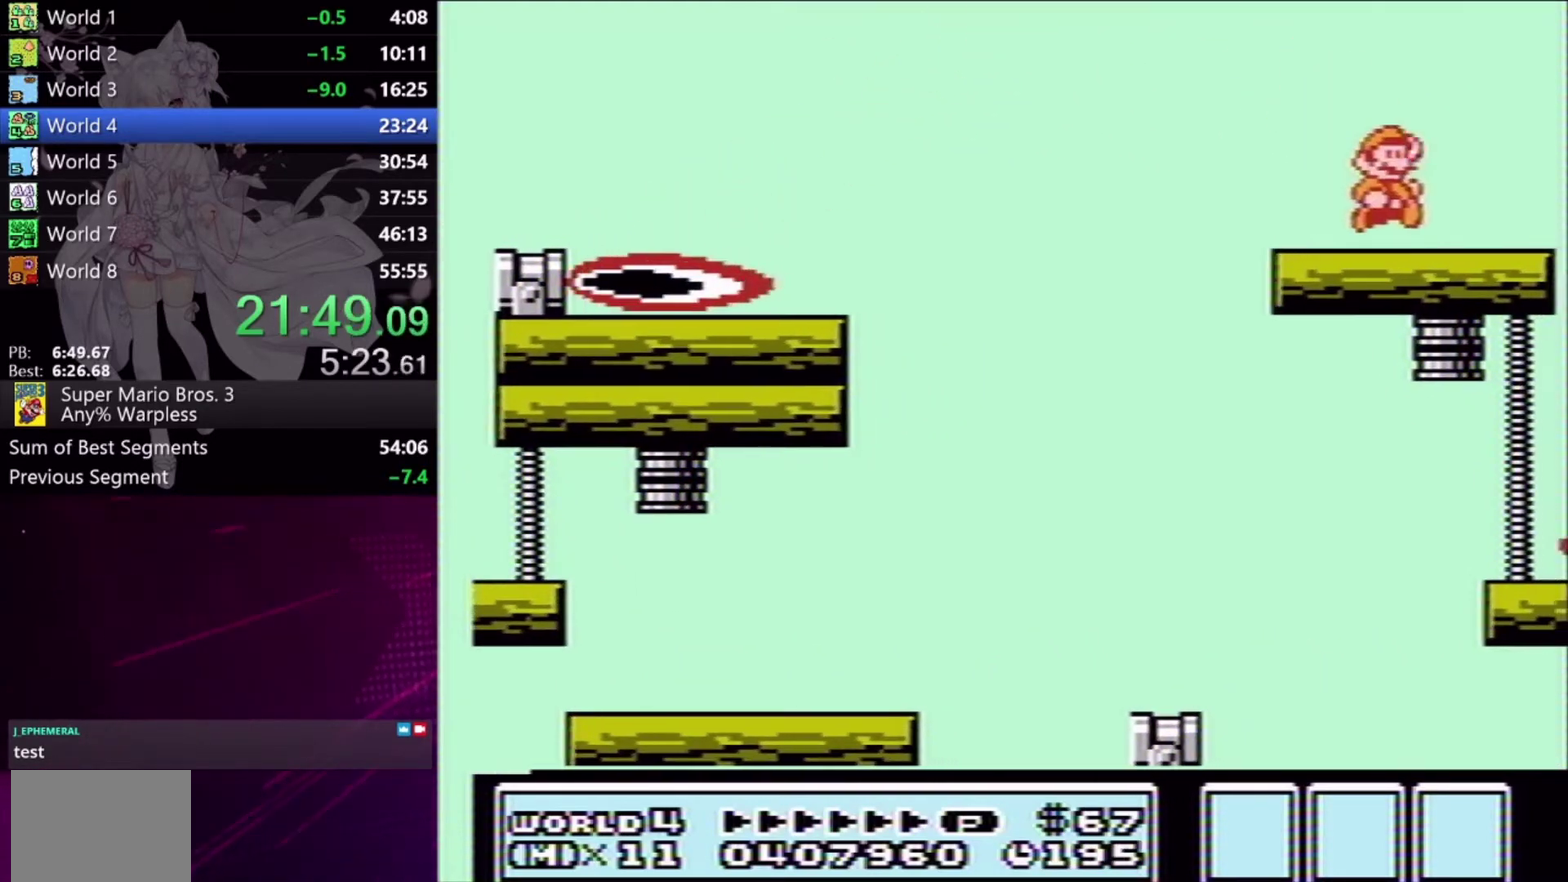
{"buttons": [], "events": [[33, "X", "down"], [100, "X", "up"], [300, "X", "down"], [367, "DPAD_RIGHT", "up"], [367, "X", "up"]]}
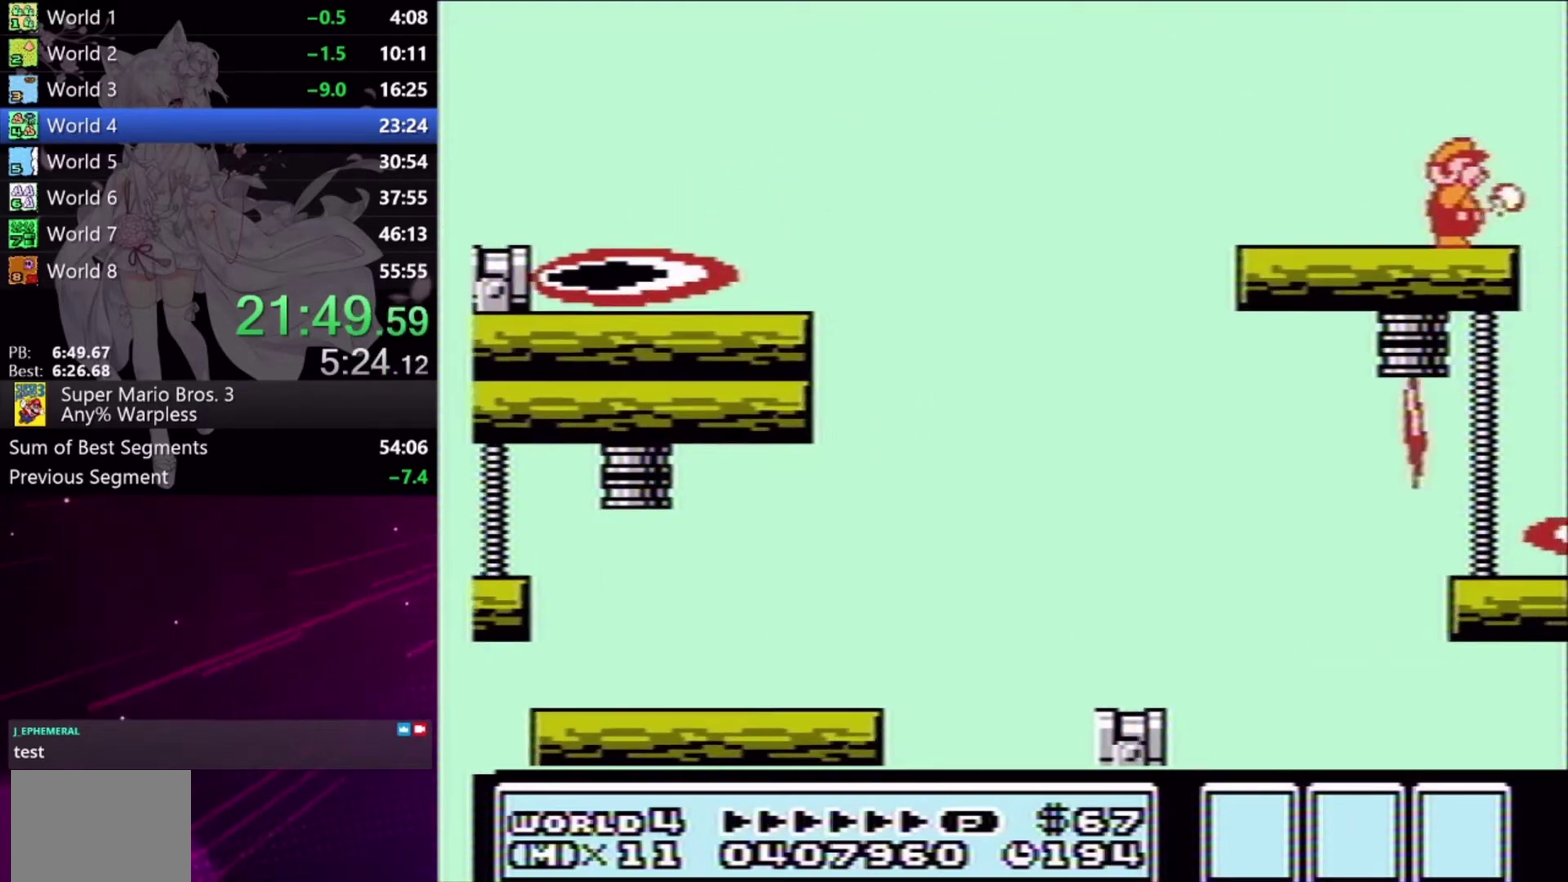
{"buttons": [], "events": [[100, "X", "down"], [167, "X", "up"]]}
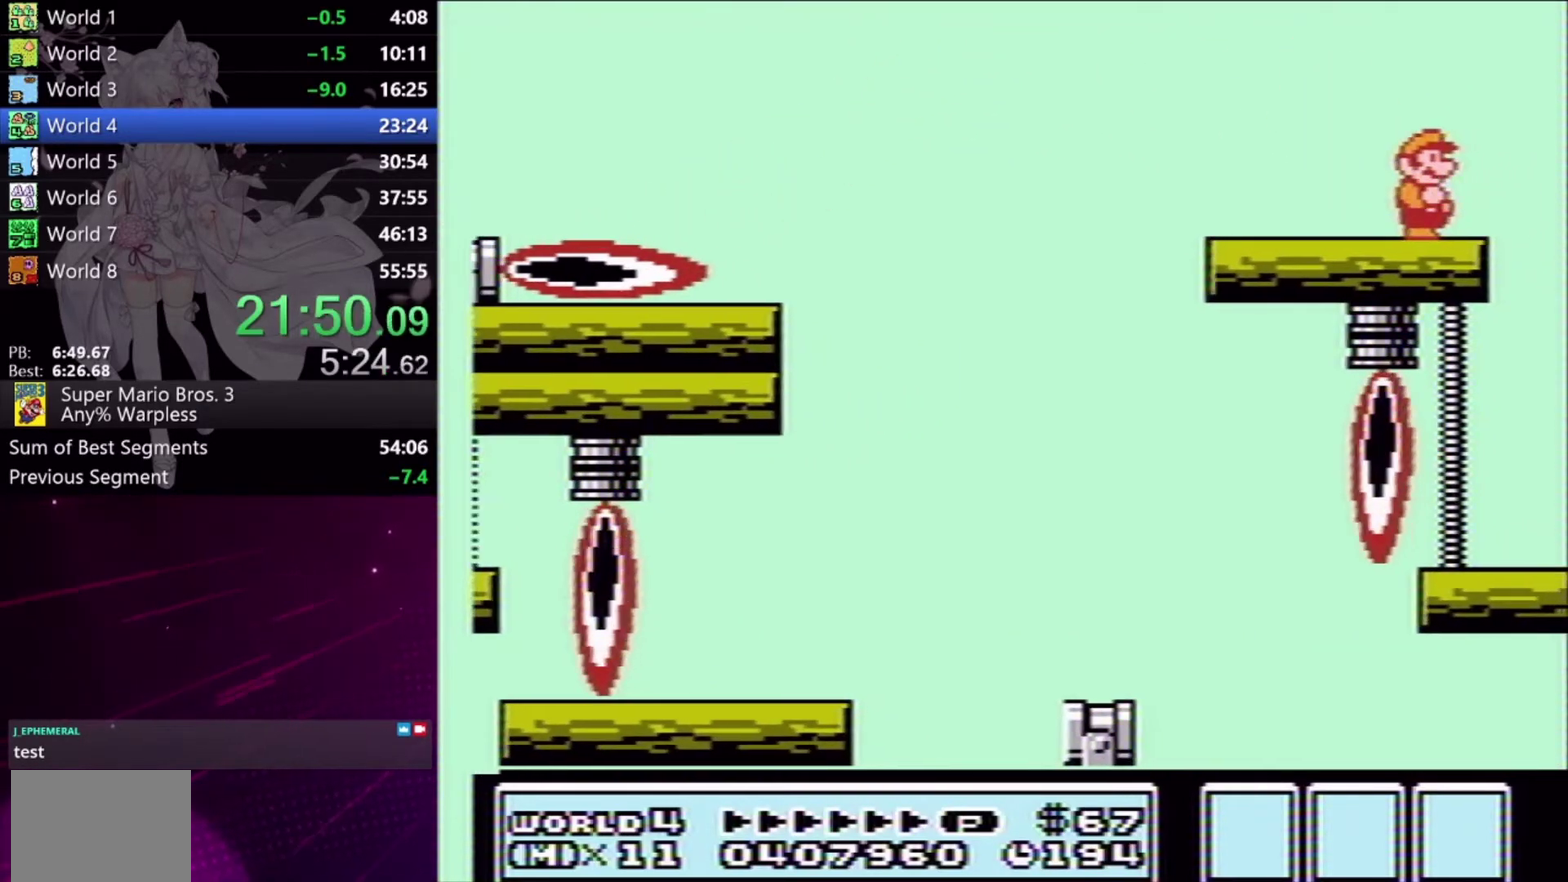
{"buttons": ["DPAD_RIGHT"], "events": [[300, "X", "down"], [367, "X", "up"], [467, "DPAD_RIGHT", "down"]]}
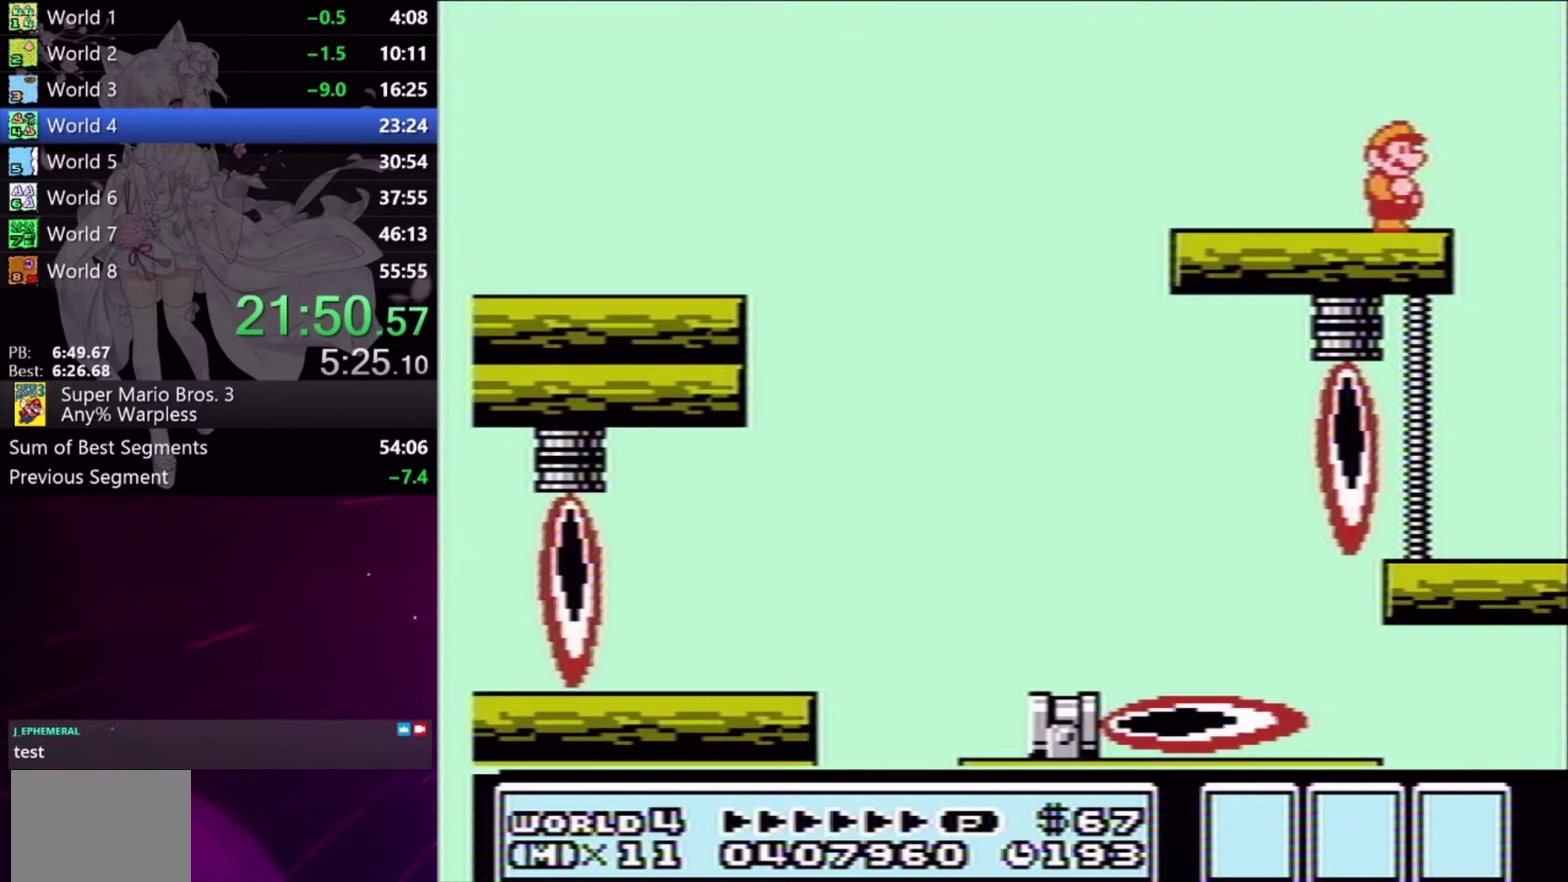
{"buttons": [], "events": [[100, "DPAD_RIGHT", "up"], [333, "X", "down"], [433, "X", "up"]]}
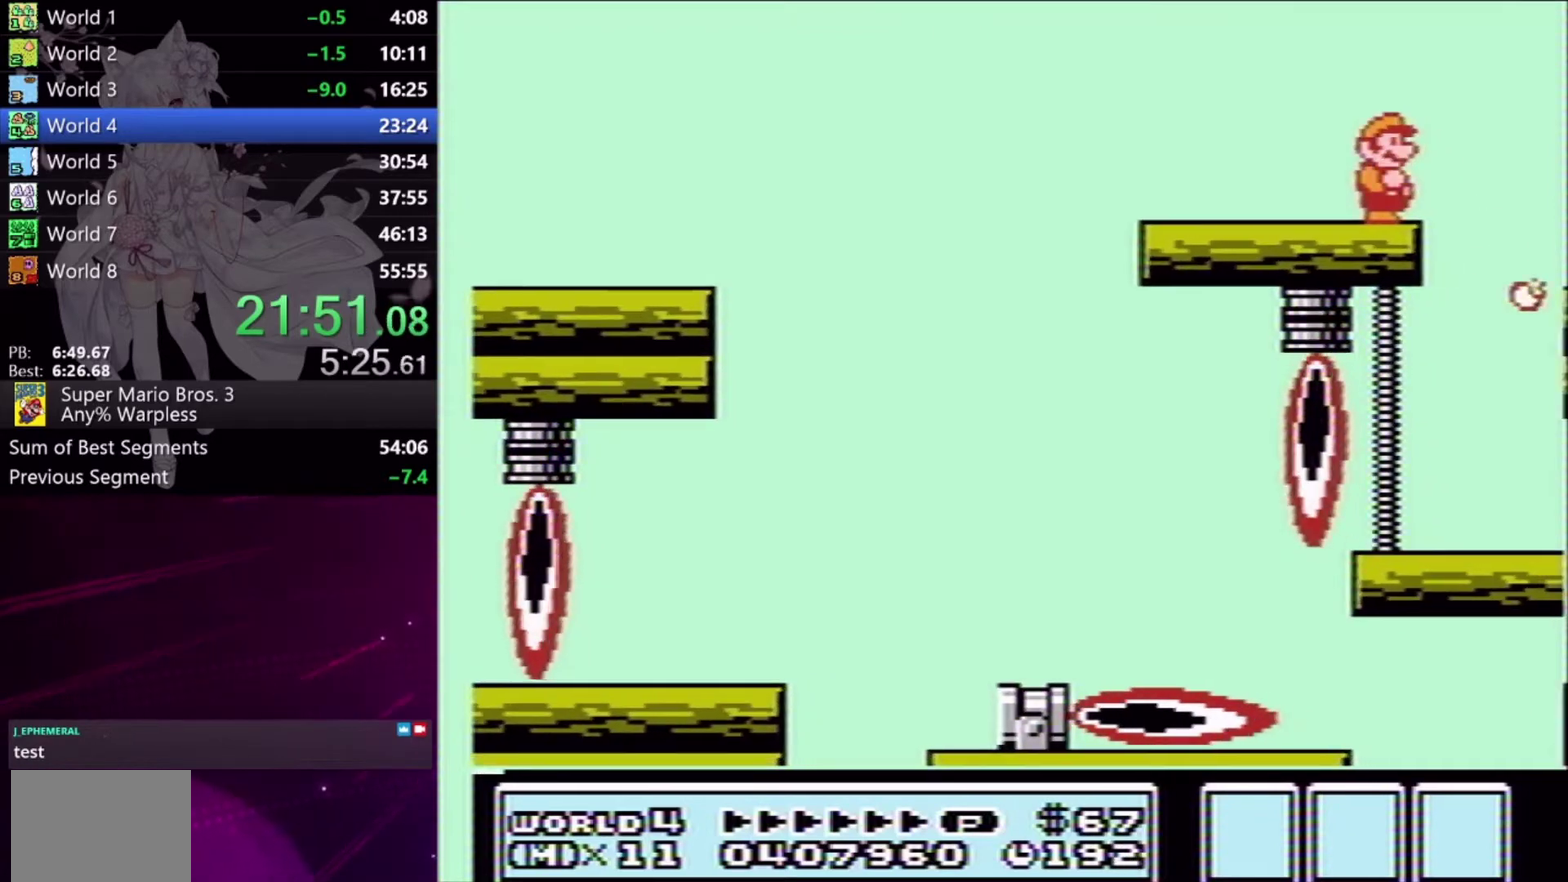
{"buttons": [], "events": [[100, "X", "down"], [167, "X", "up"], [367, "X", "down"], [433, "X", "up"]]}
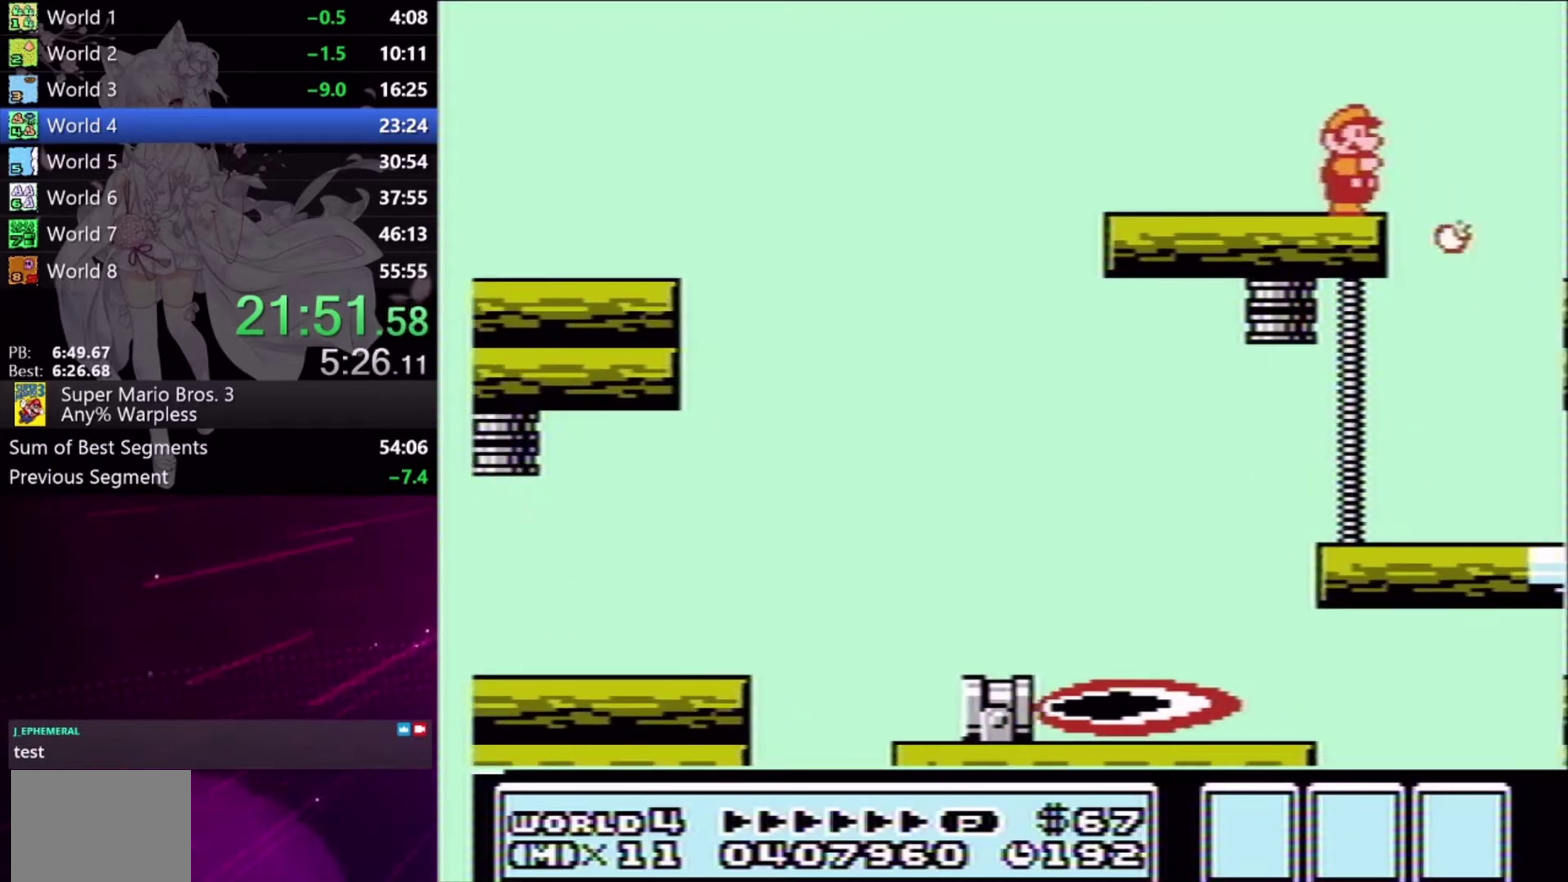
{"buttons": [], "events": [[67, "X", "down"], [133, "X", "up"], [367, "X", "down"], [433, "X", "up"]]}
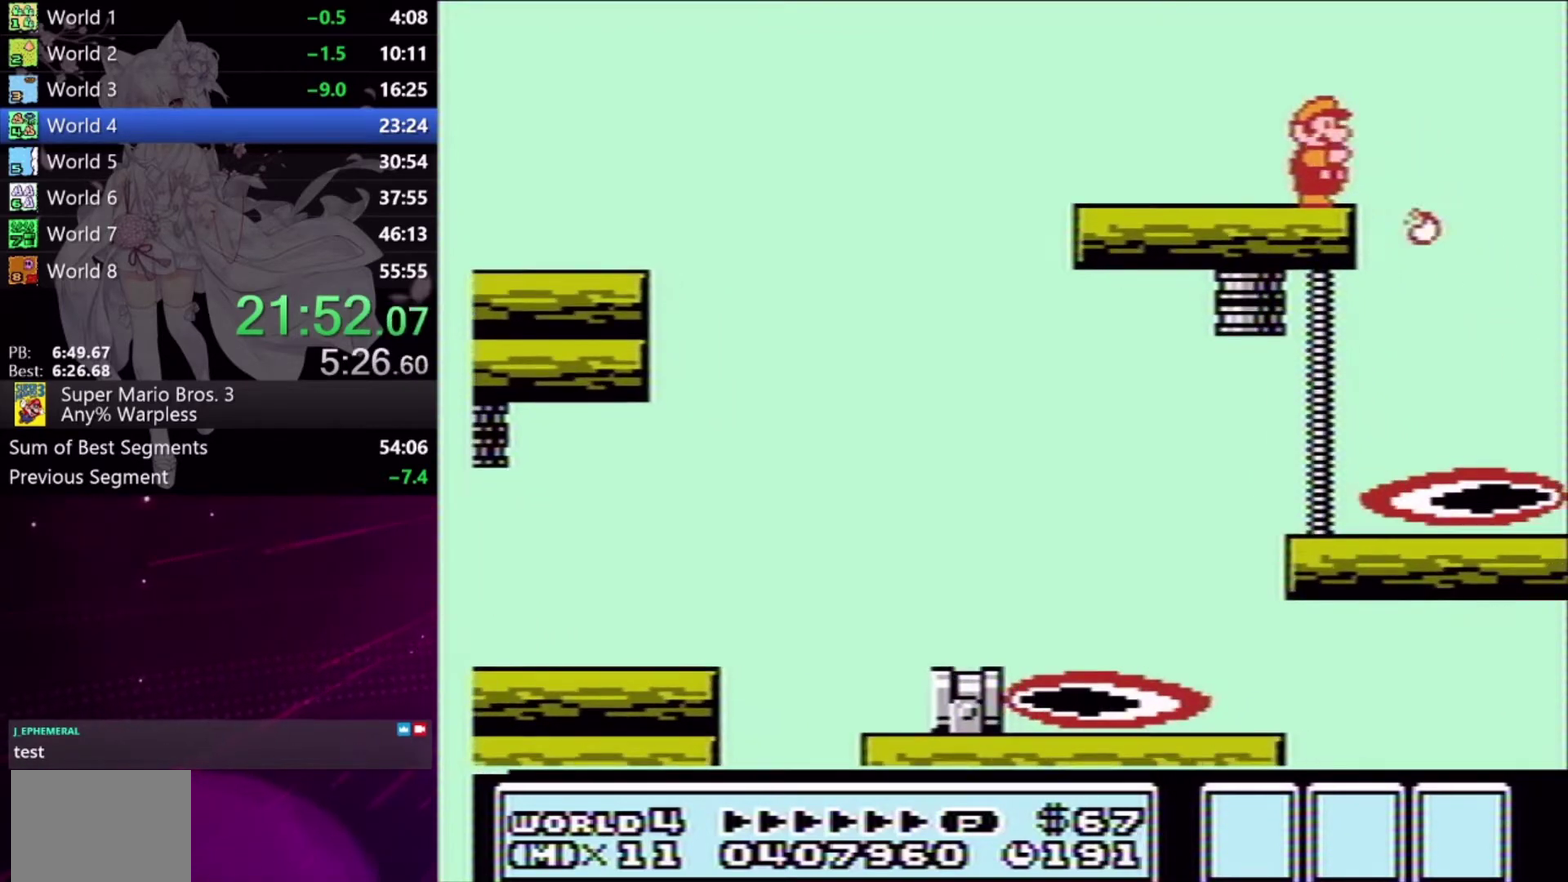
{"buttons": [], "events": [[400, "X", "down"], [500, "X", "up"]]}
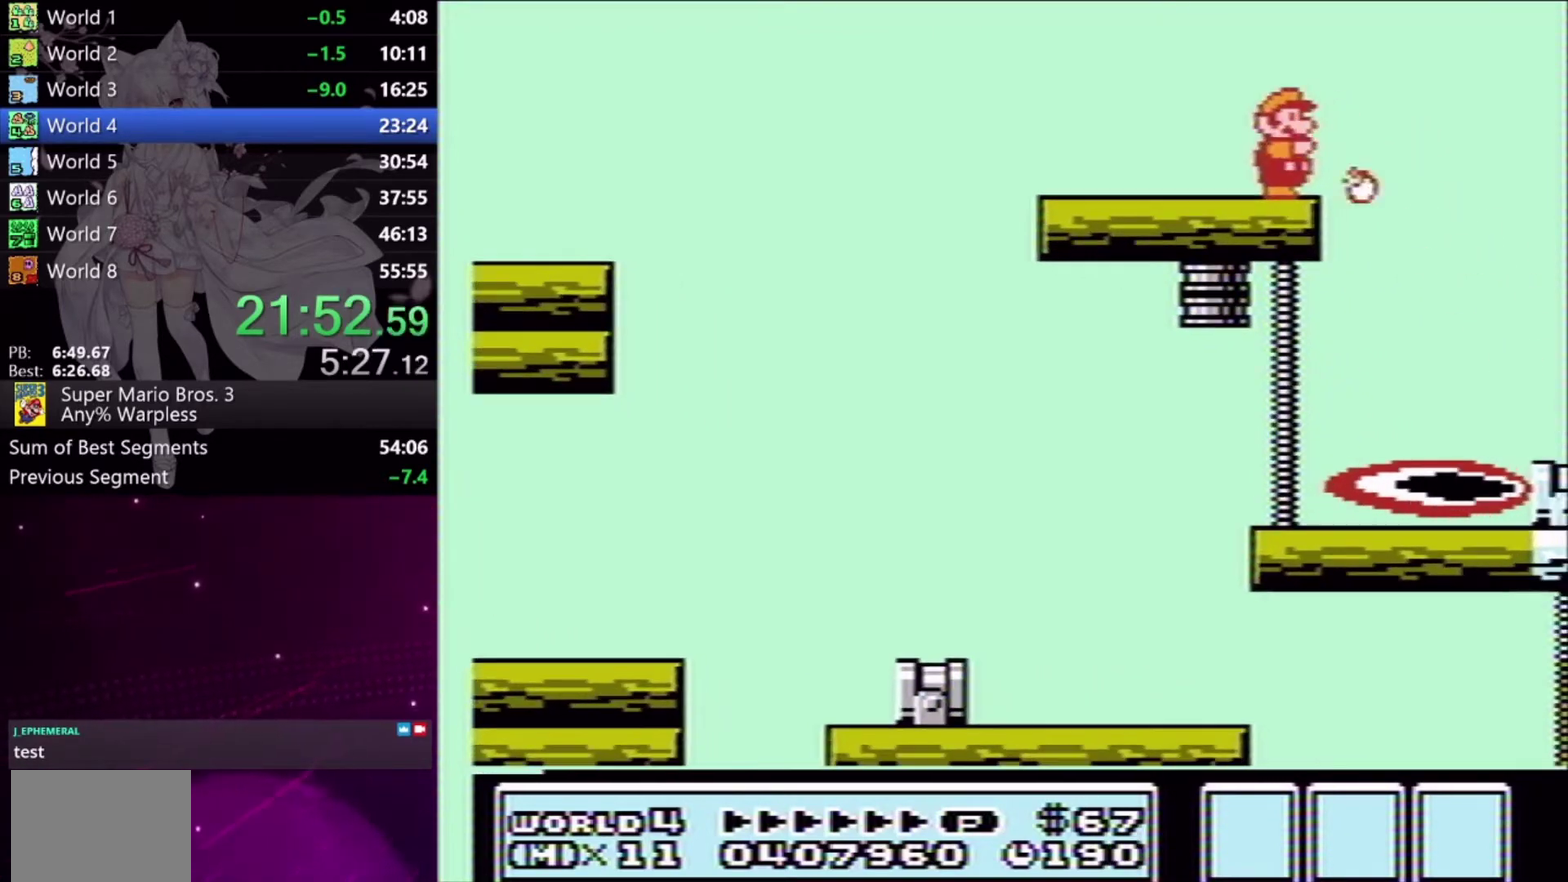
{"buttons": ["X"], "events": [[500, "X", "down"]]}
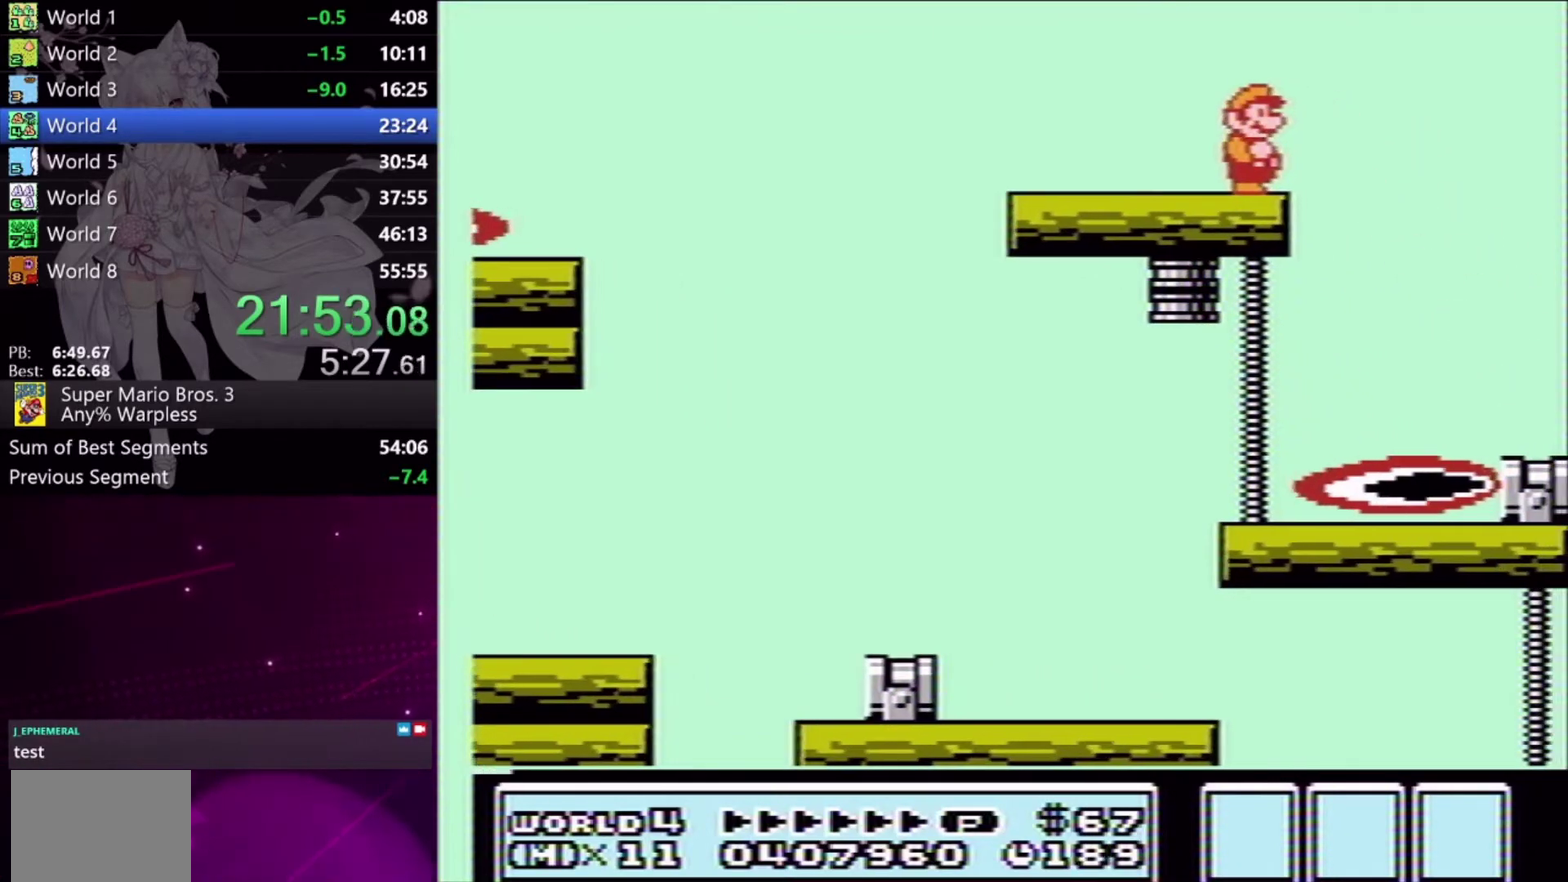
{"buttons": [], "events": [[67, "X", "up"], [300, "X", "down"], [367, "X", "up"]]}
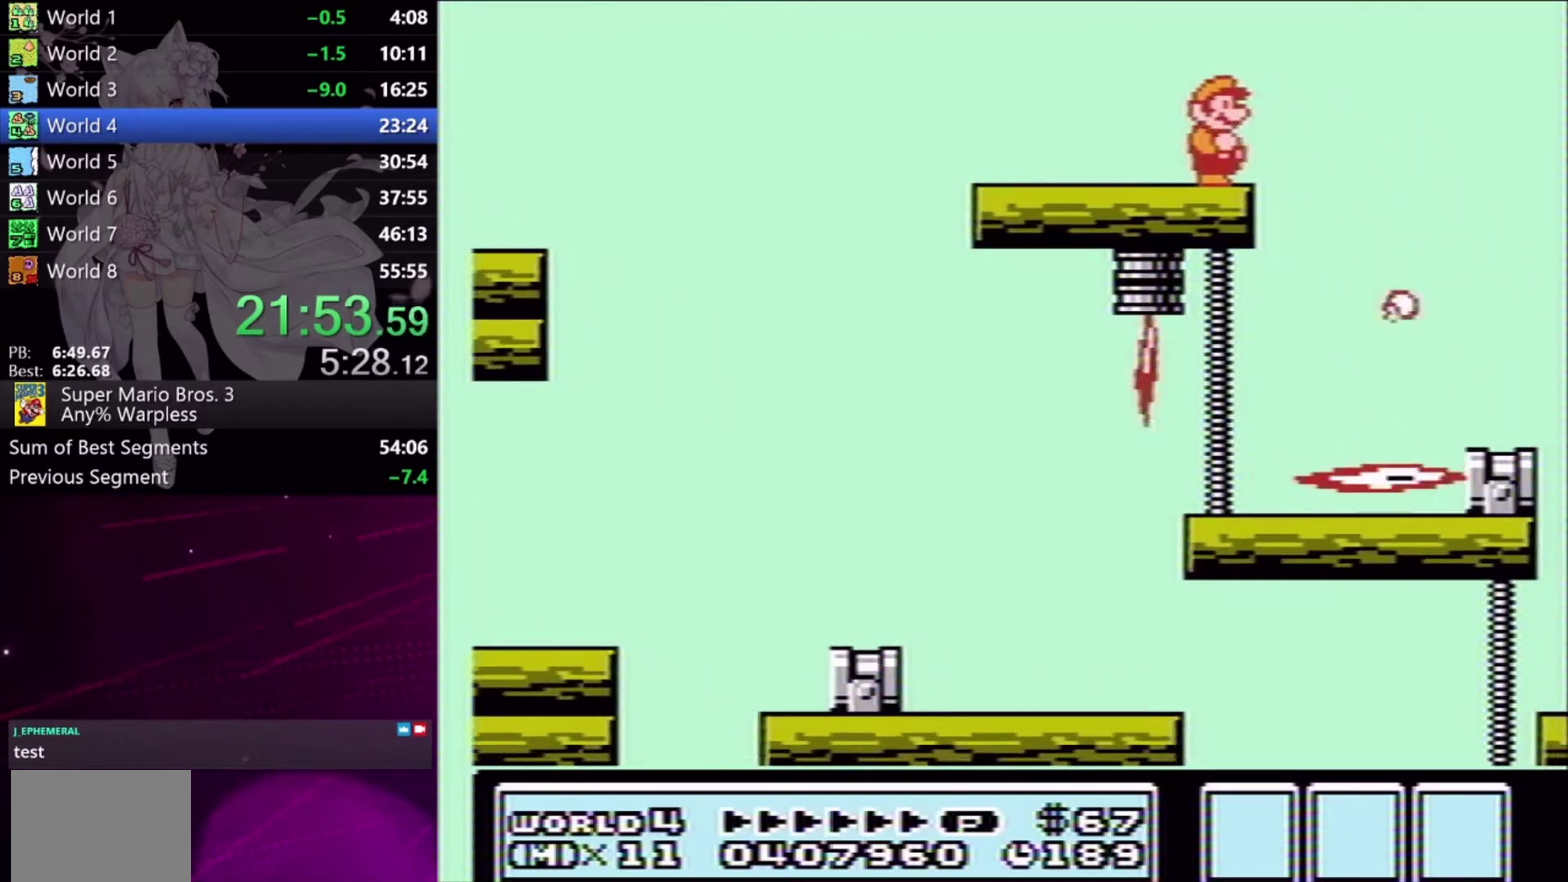
{"buttons": [], "events": [[67, "X", "down"], [133, "X", "up"], [400, "X", "down"], [467, "X", "up"]]}
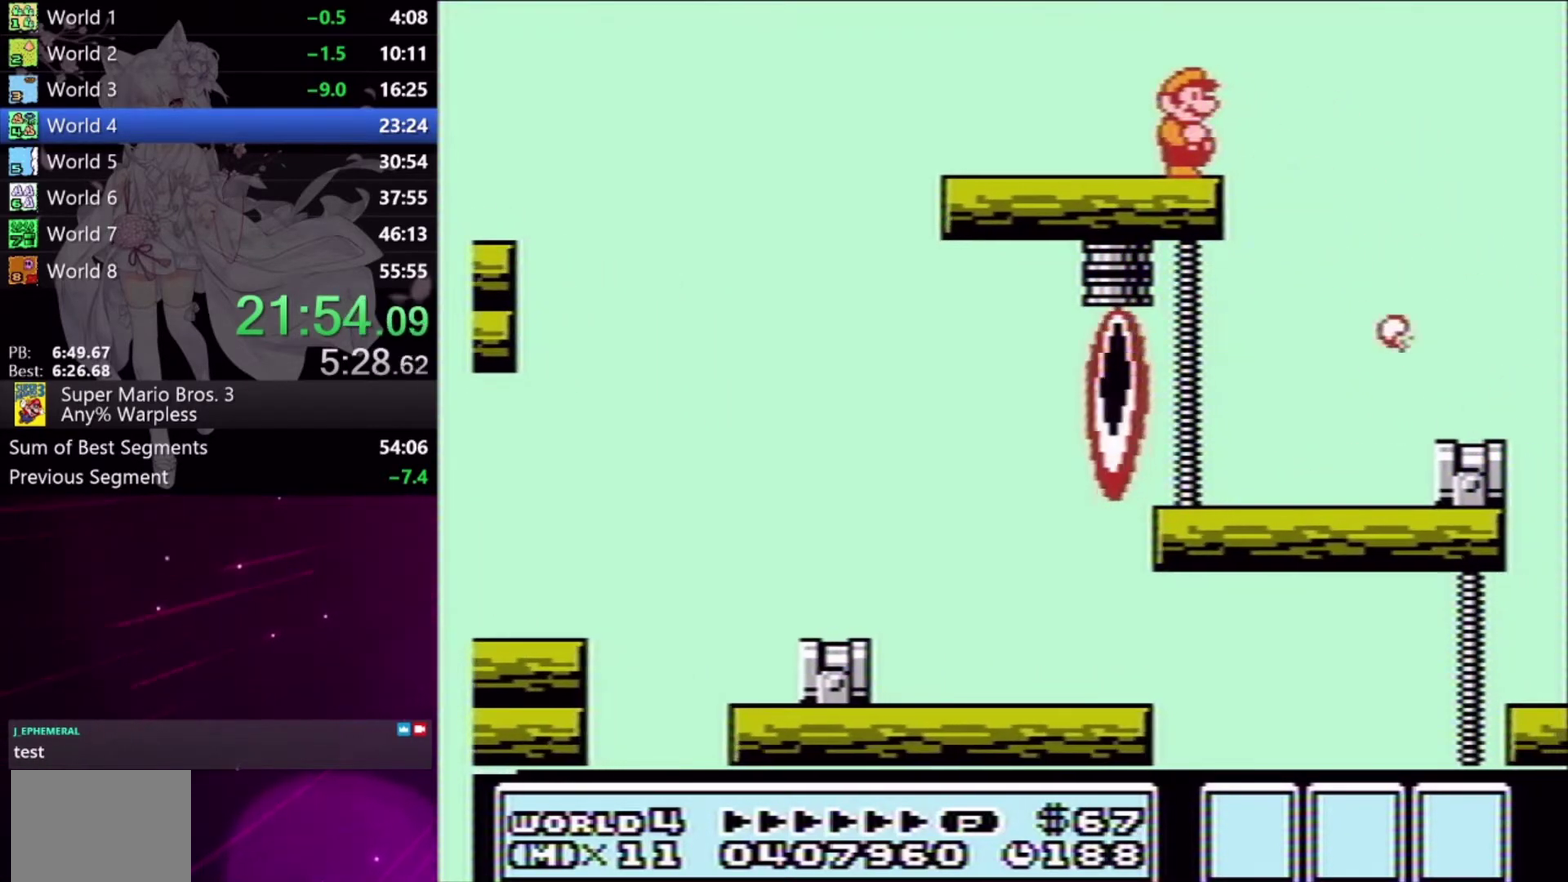
{"buttons": [], "events": [[67, "X", "down"], [133, "X", "up"]]}
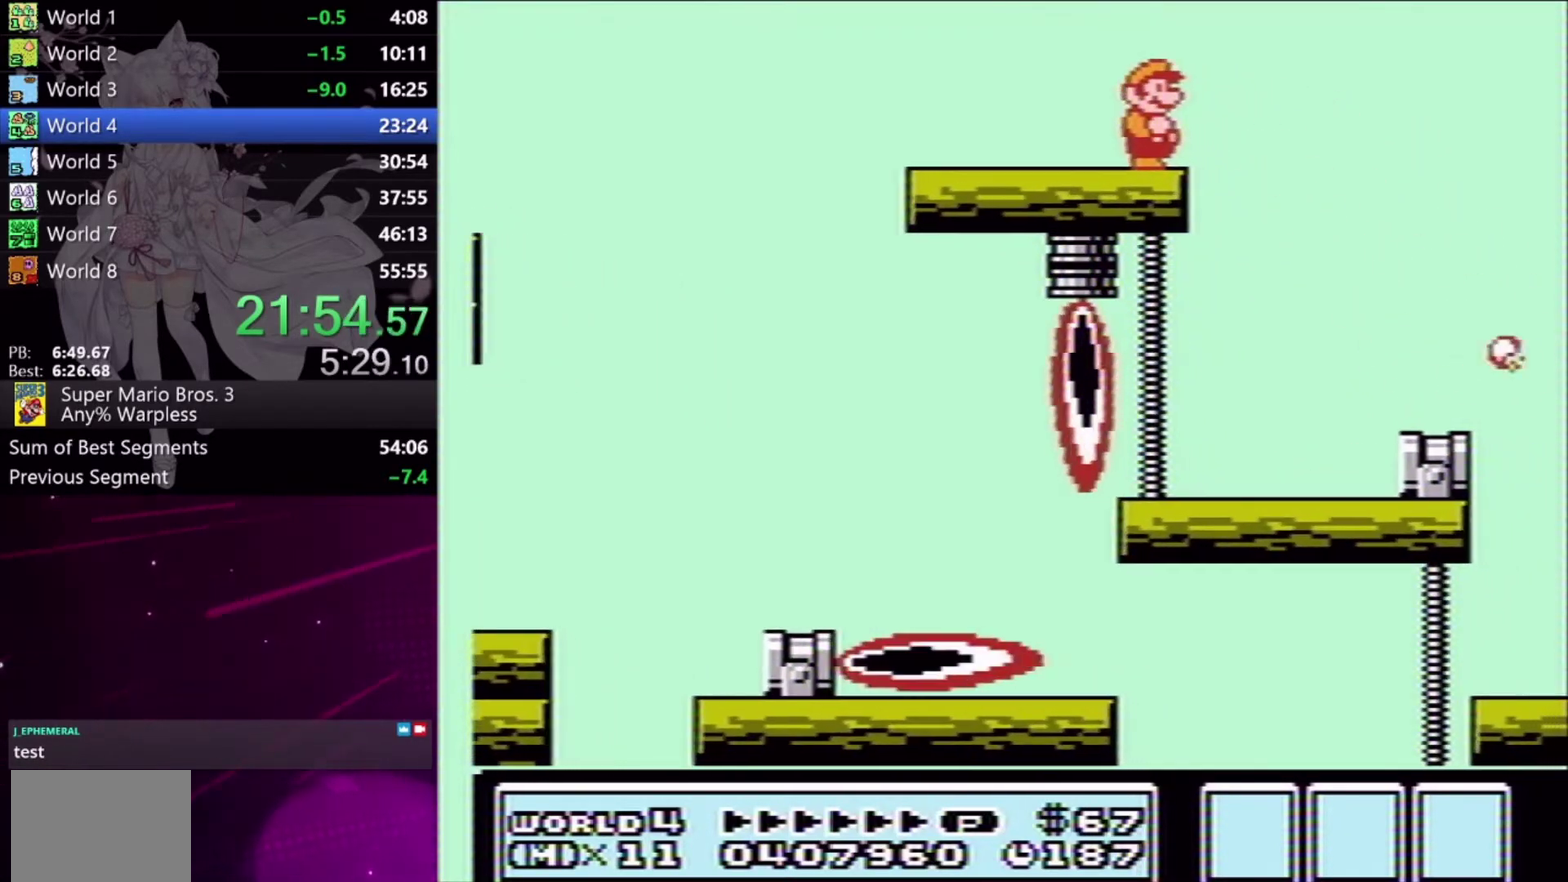
{"buttons": [], "events": [[67, "X", "down"], [167, "X", "up"]]}
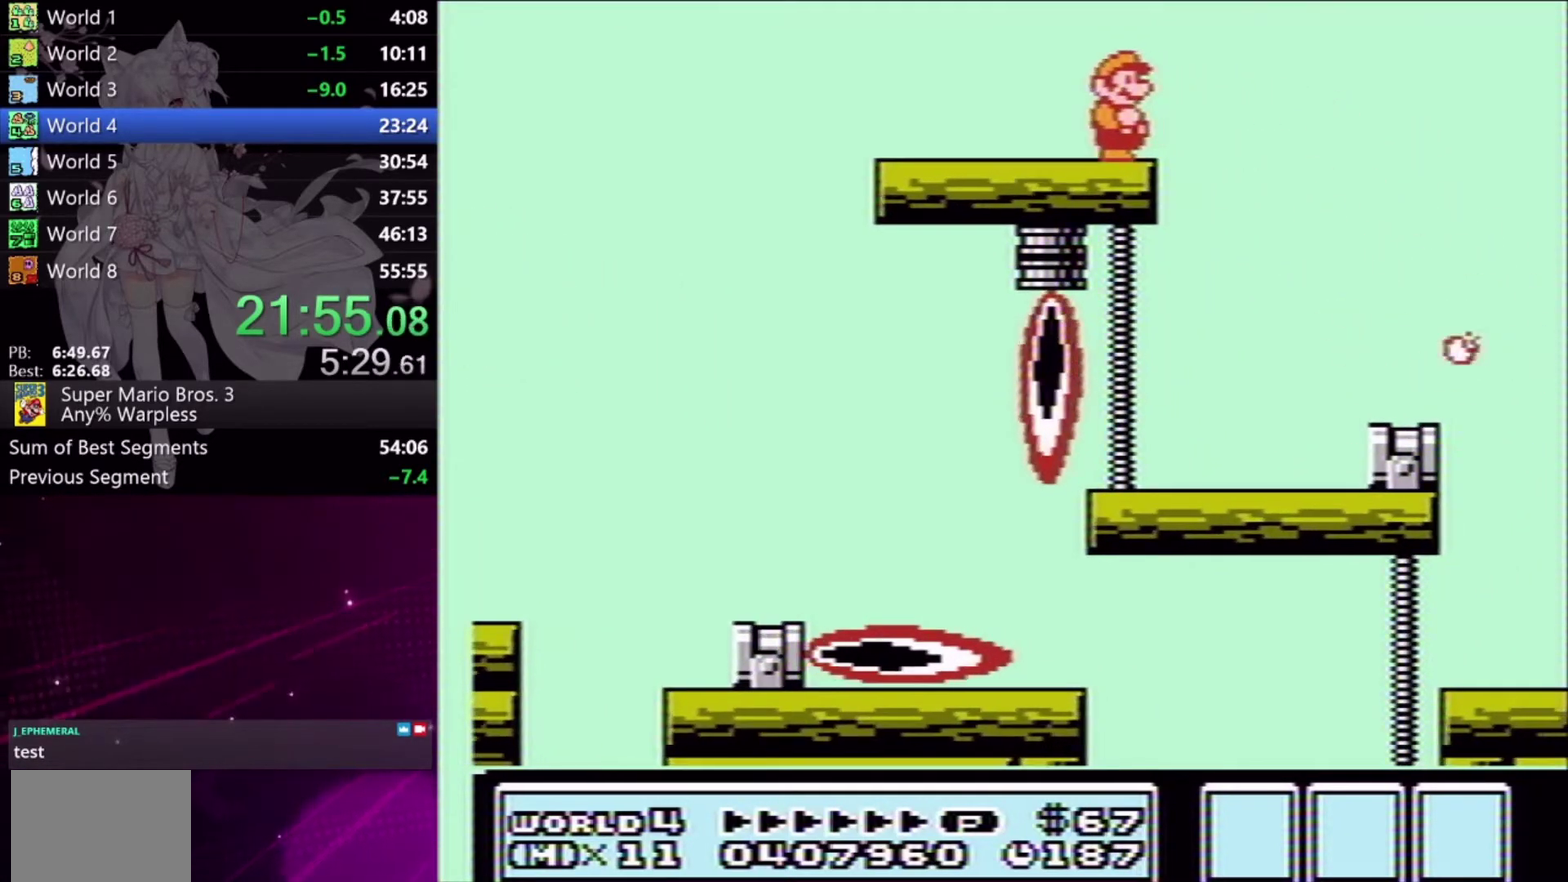
{"buttons": ["X"], "events": [[433, "X", "down"]]}
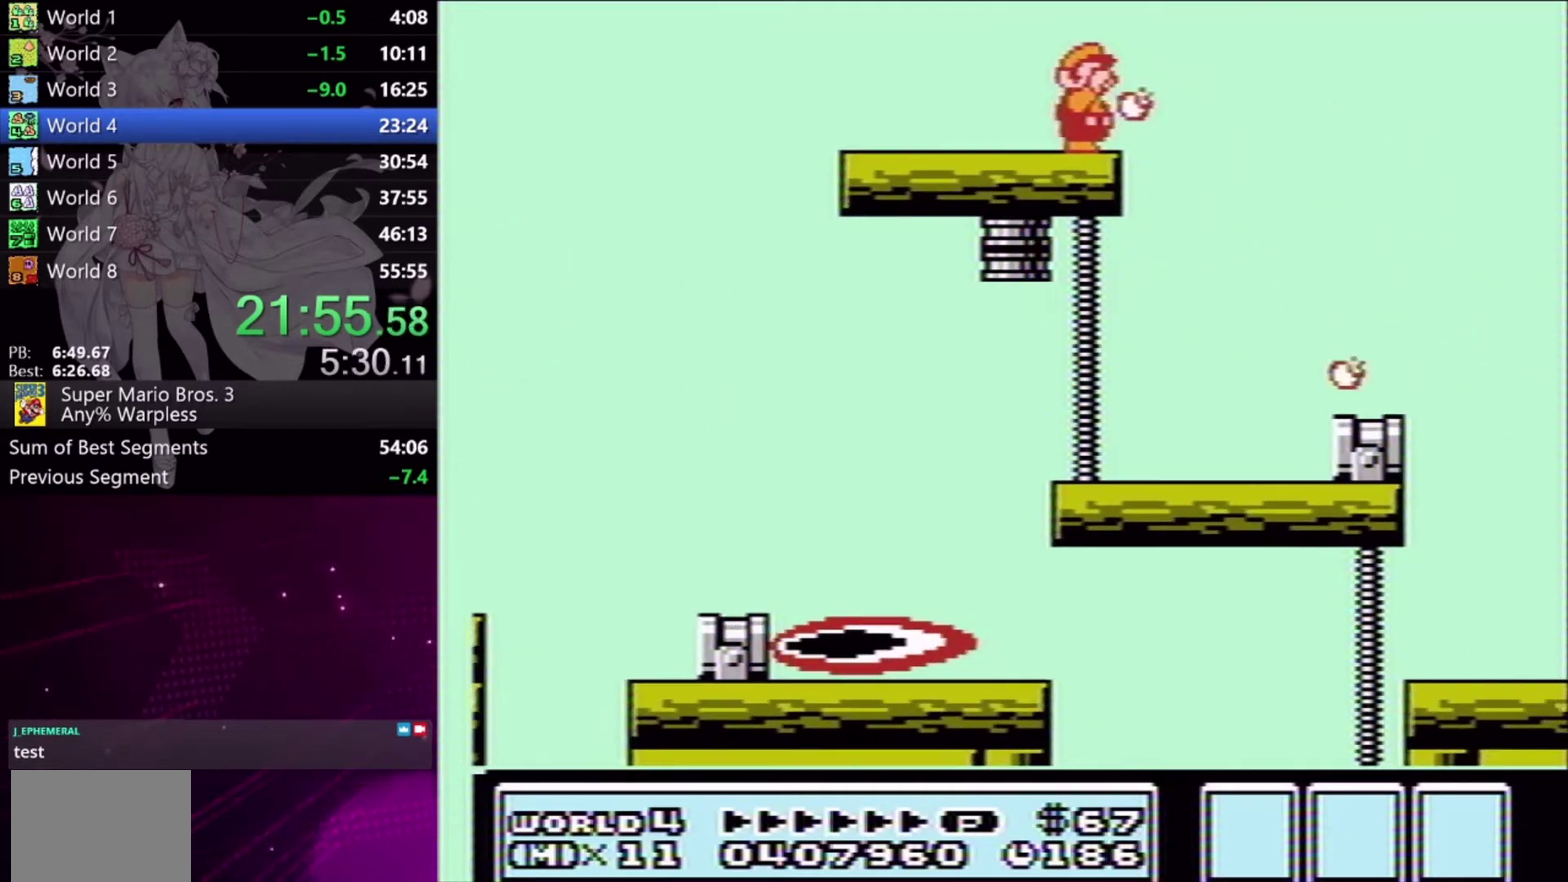
{"buttons": [], "events": [[33, "X", "up"], [200, "X", "down"], [267, "X", "up"]]}
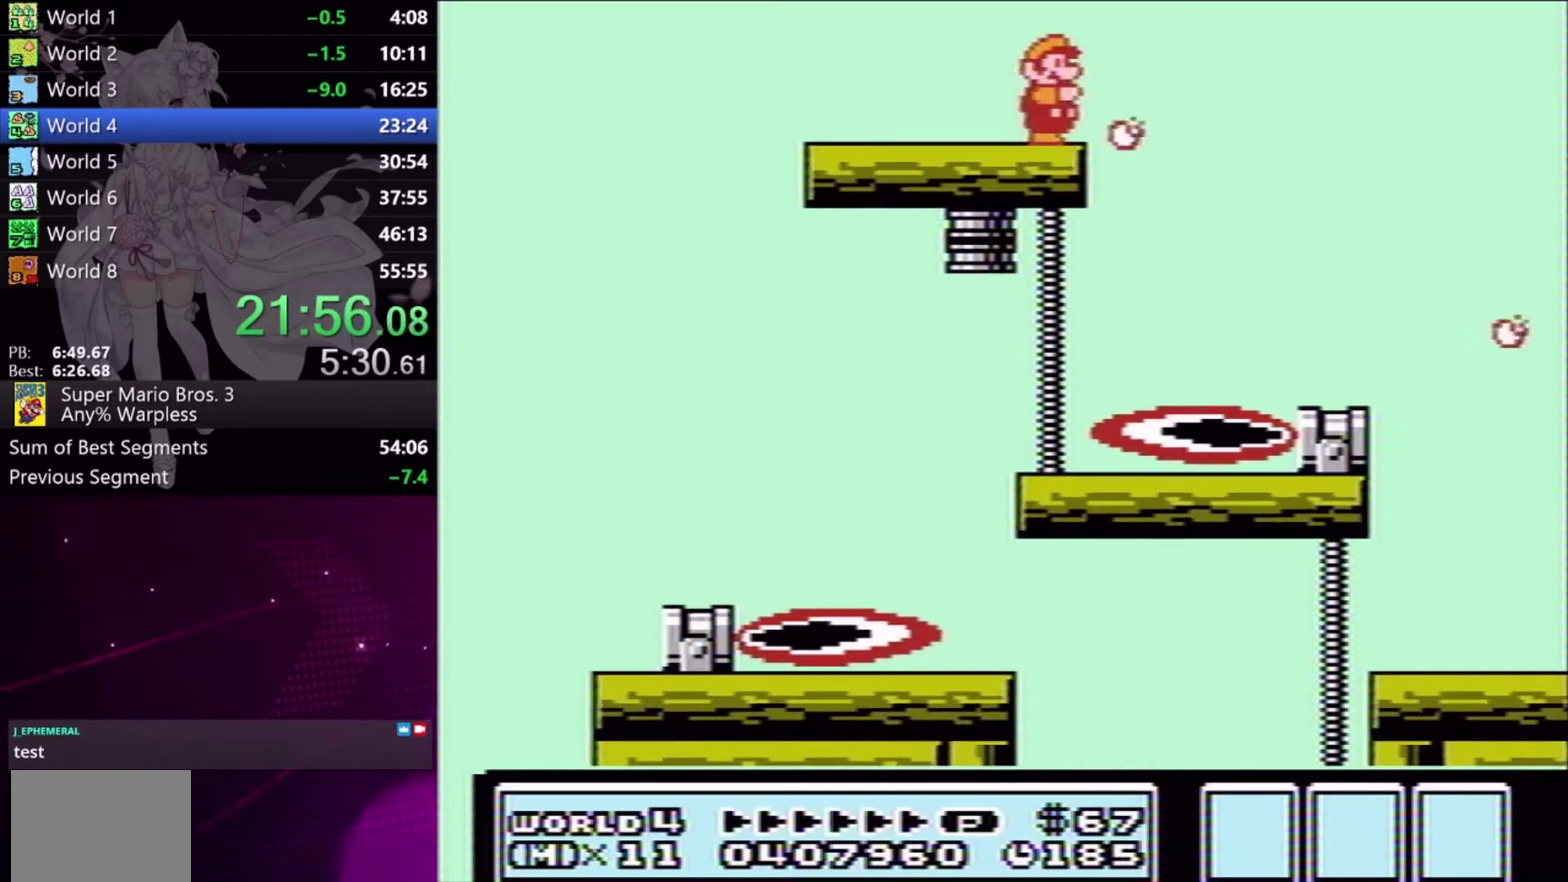
{"buttons": [], "events": [[67, "X", "down"], [133, "X", "up"]]}
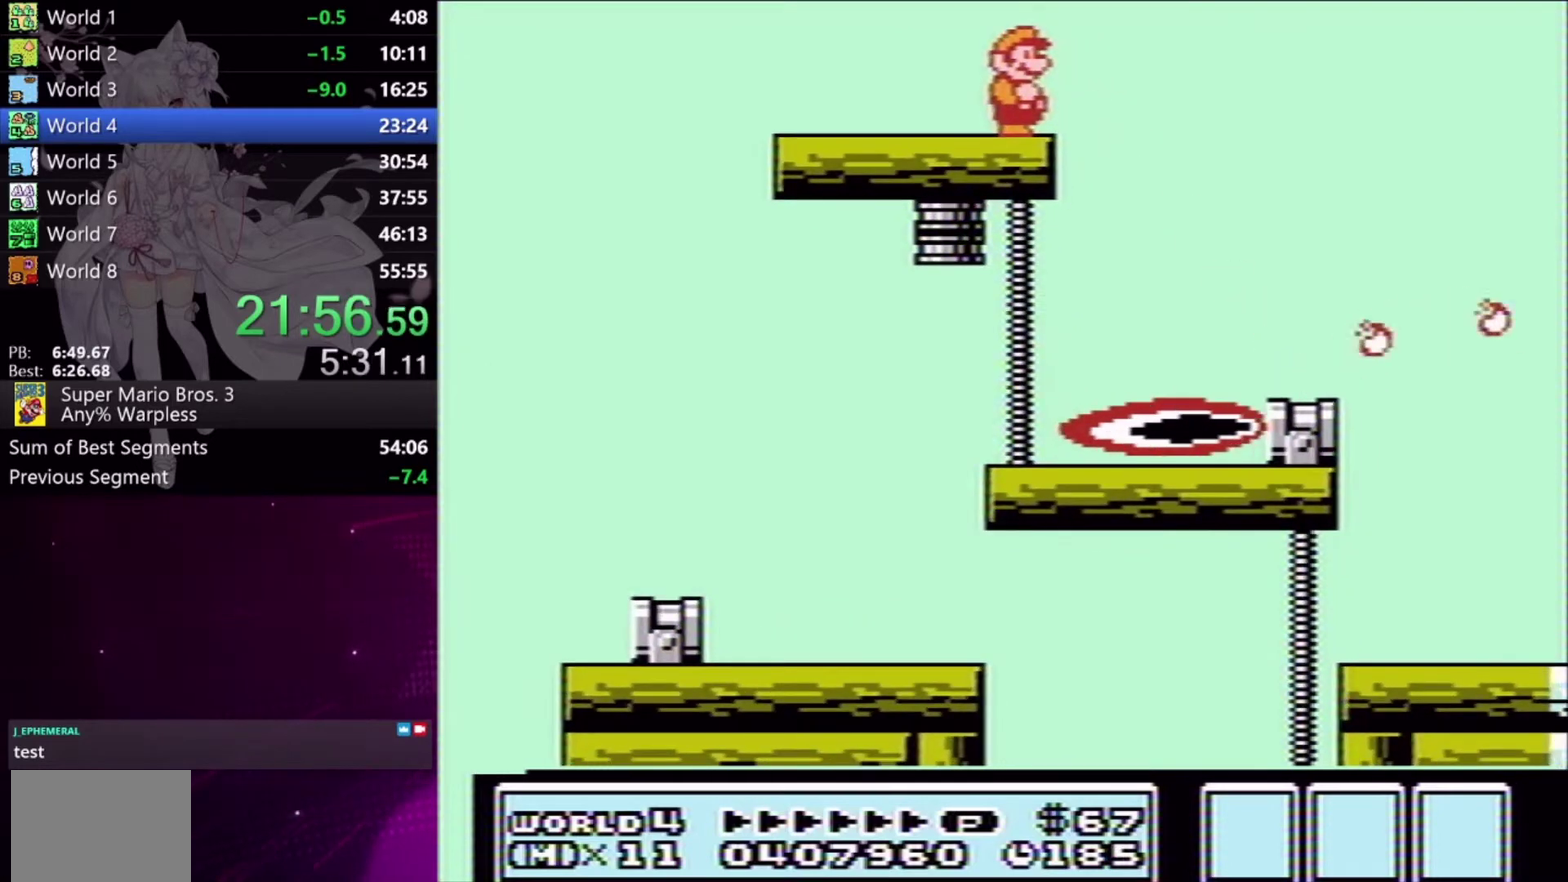
{"buttons": ["A"], "events": [[433, "A", "down"]]}
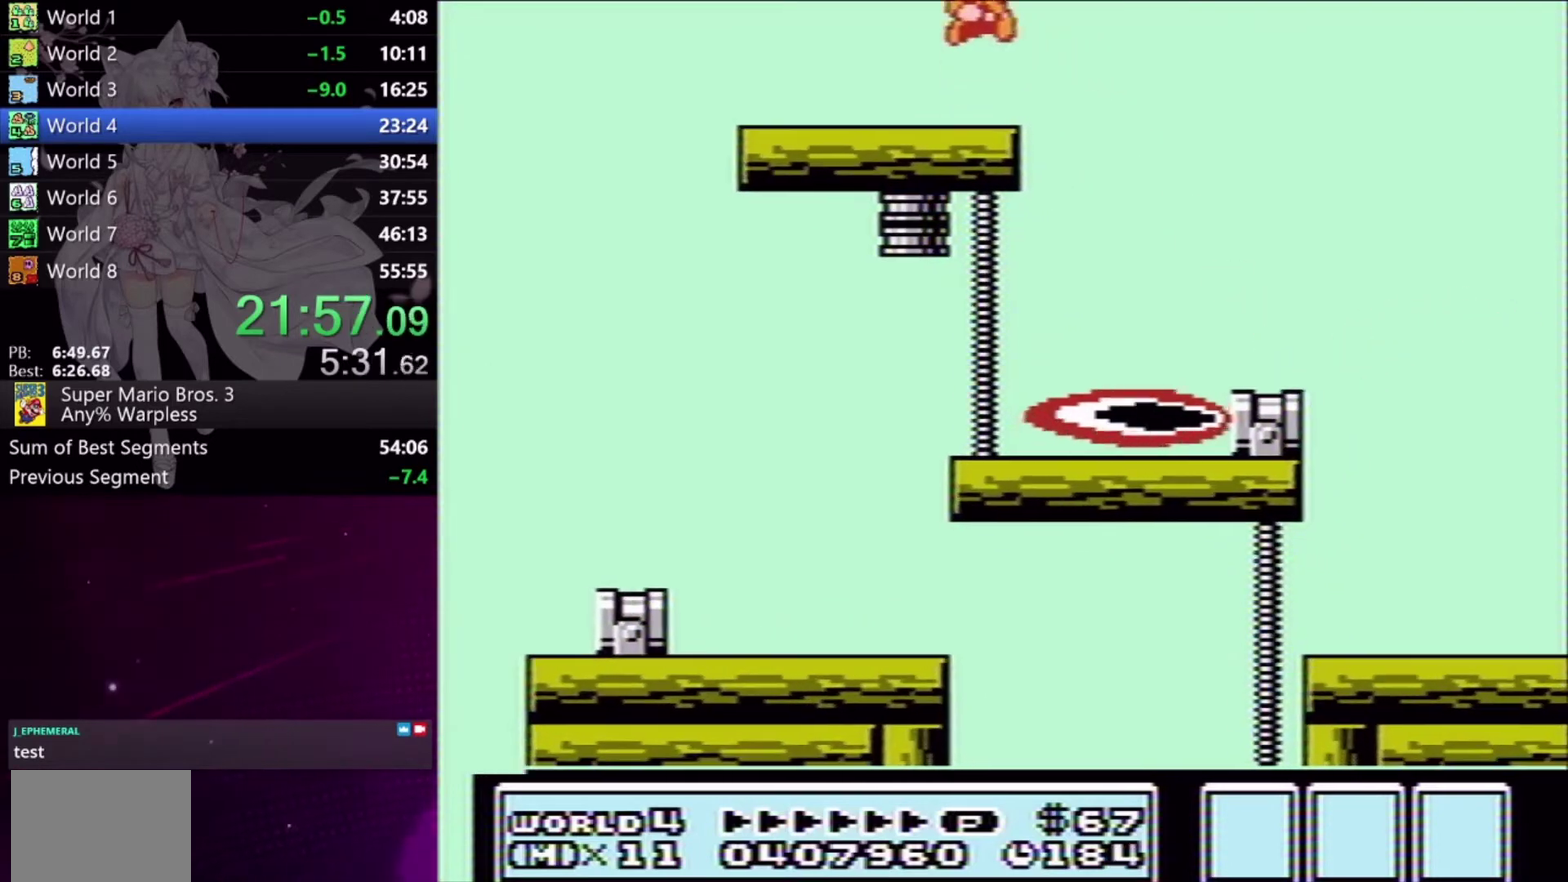
{"buttons": [], "events": [[133, "DPAD_LEFT", "down"], [167, "A", "up"], [267, "DPAD_LEFT", "up"], [267, "X", "down"], [333, "X", "up"]]}
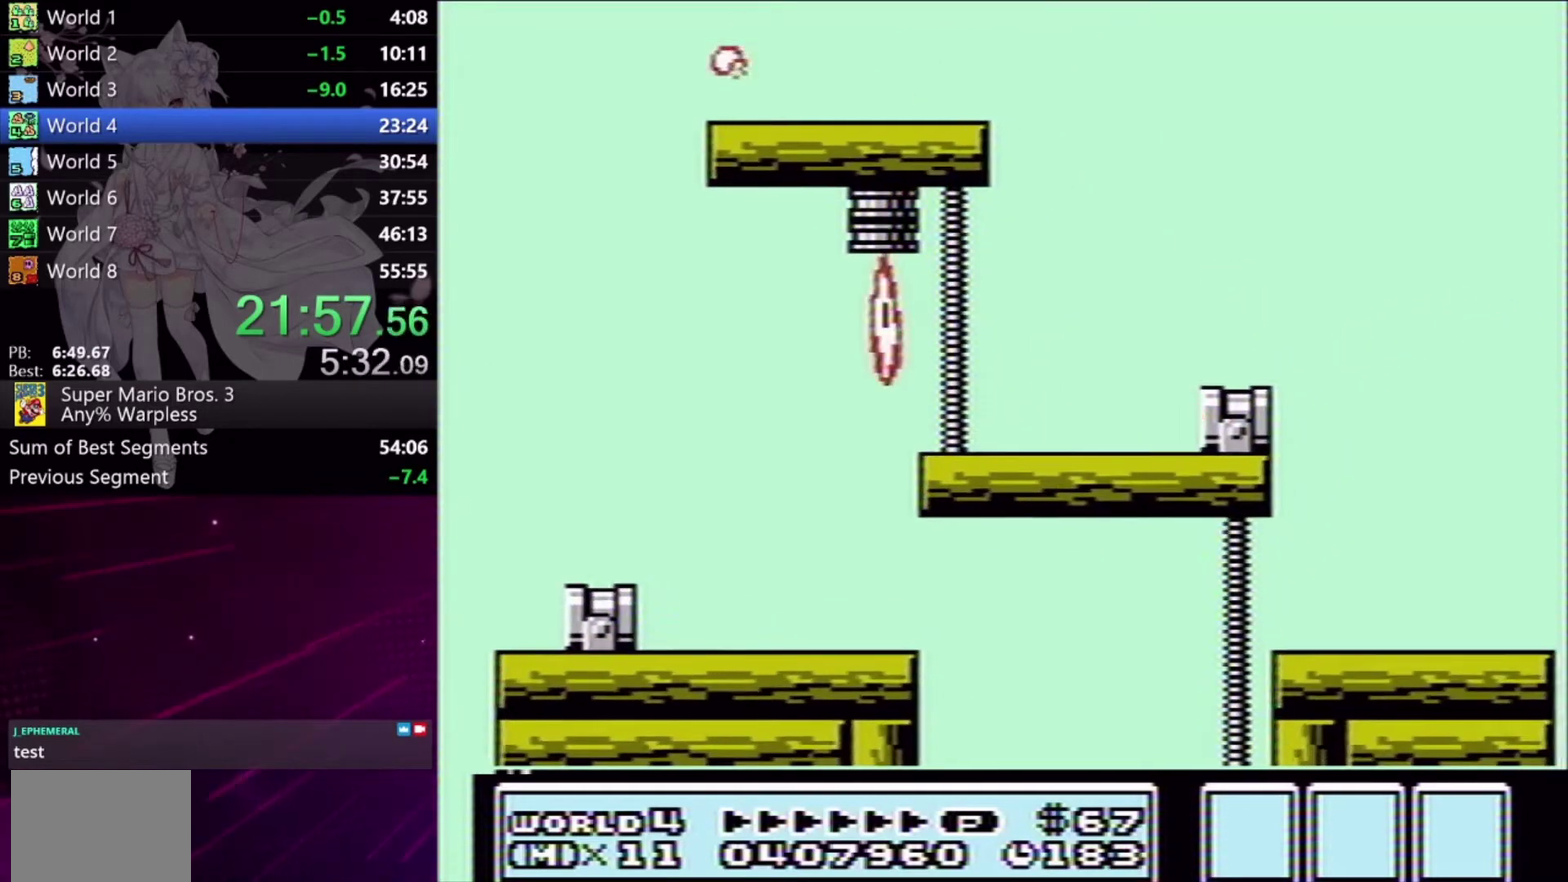
{"buttons": [], "events": []}
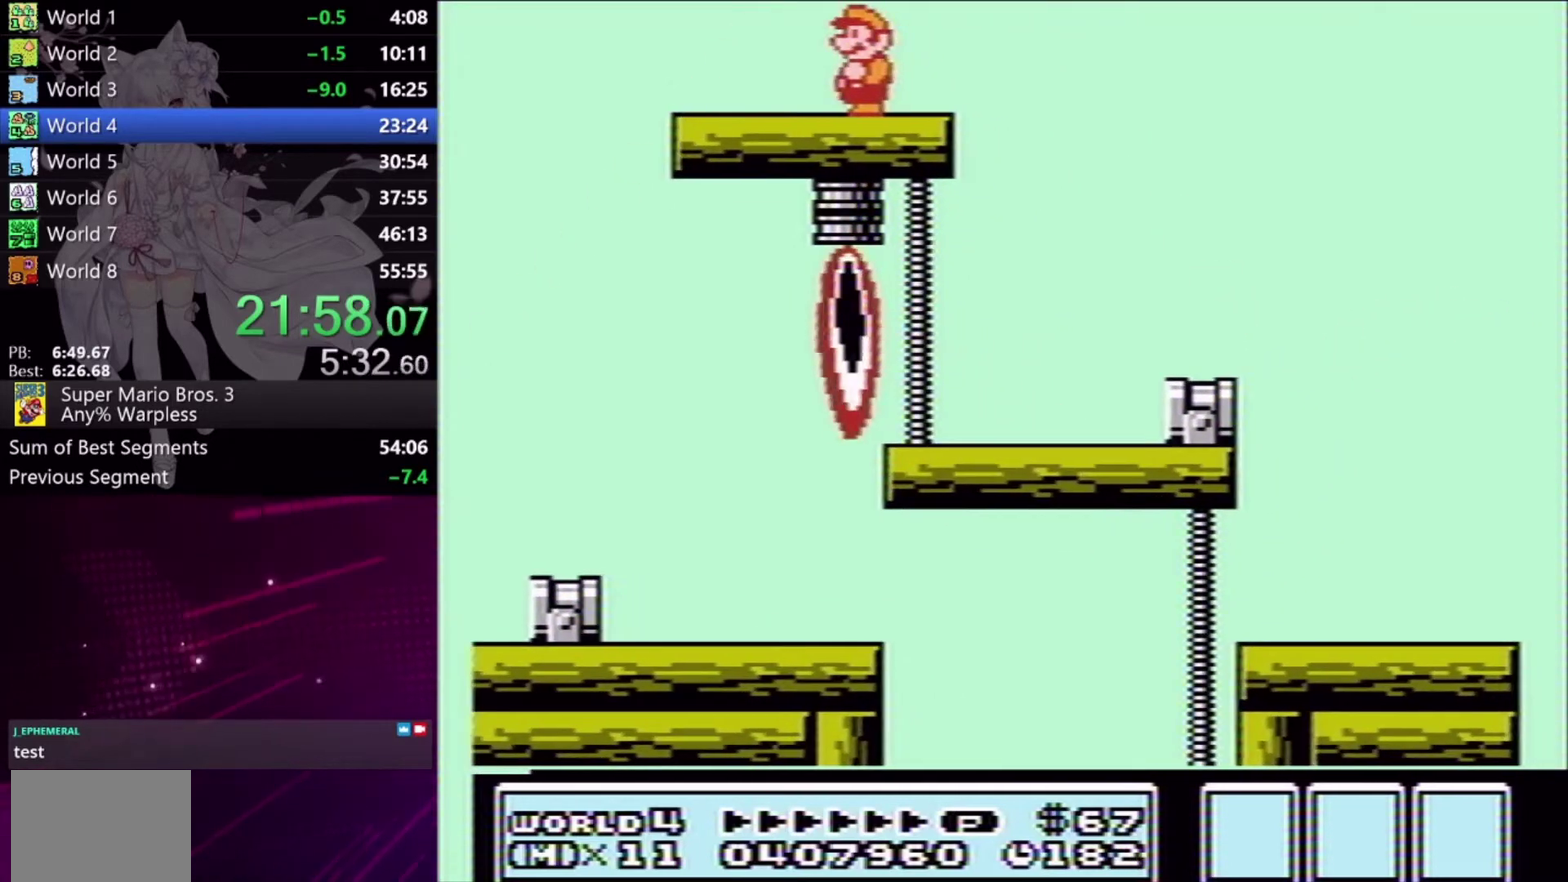
{"buttons": [], "events": [[200, "DPAD_LEFT", "down"], [333, "DPAD_LEFT", "up"]]}
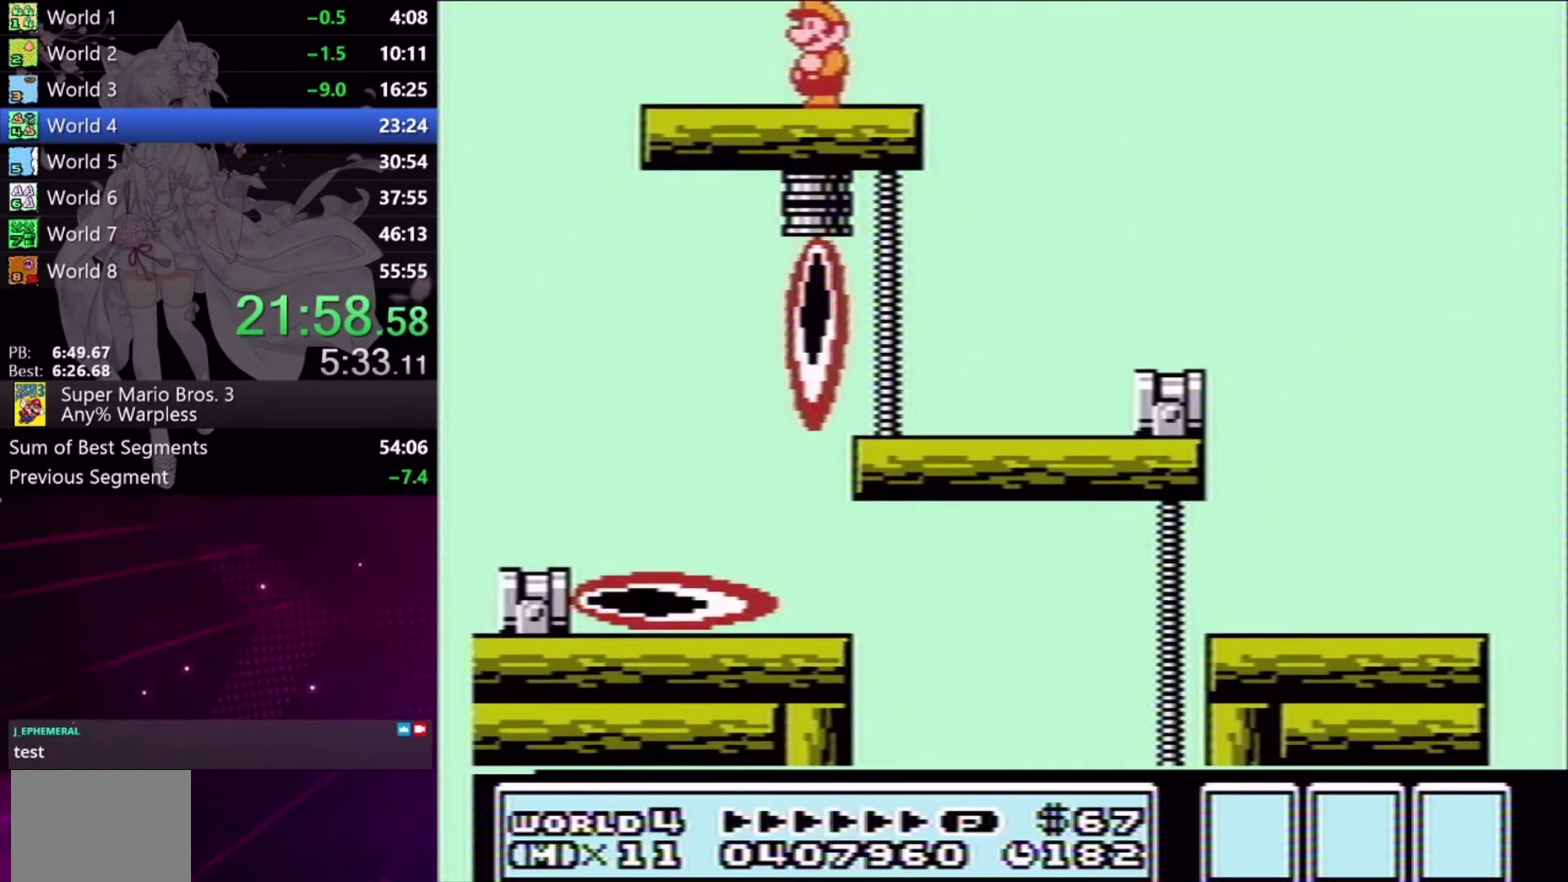
{"buttons": [], "events": []}
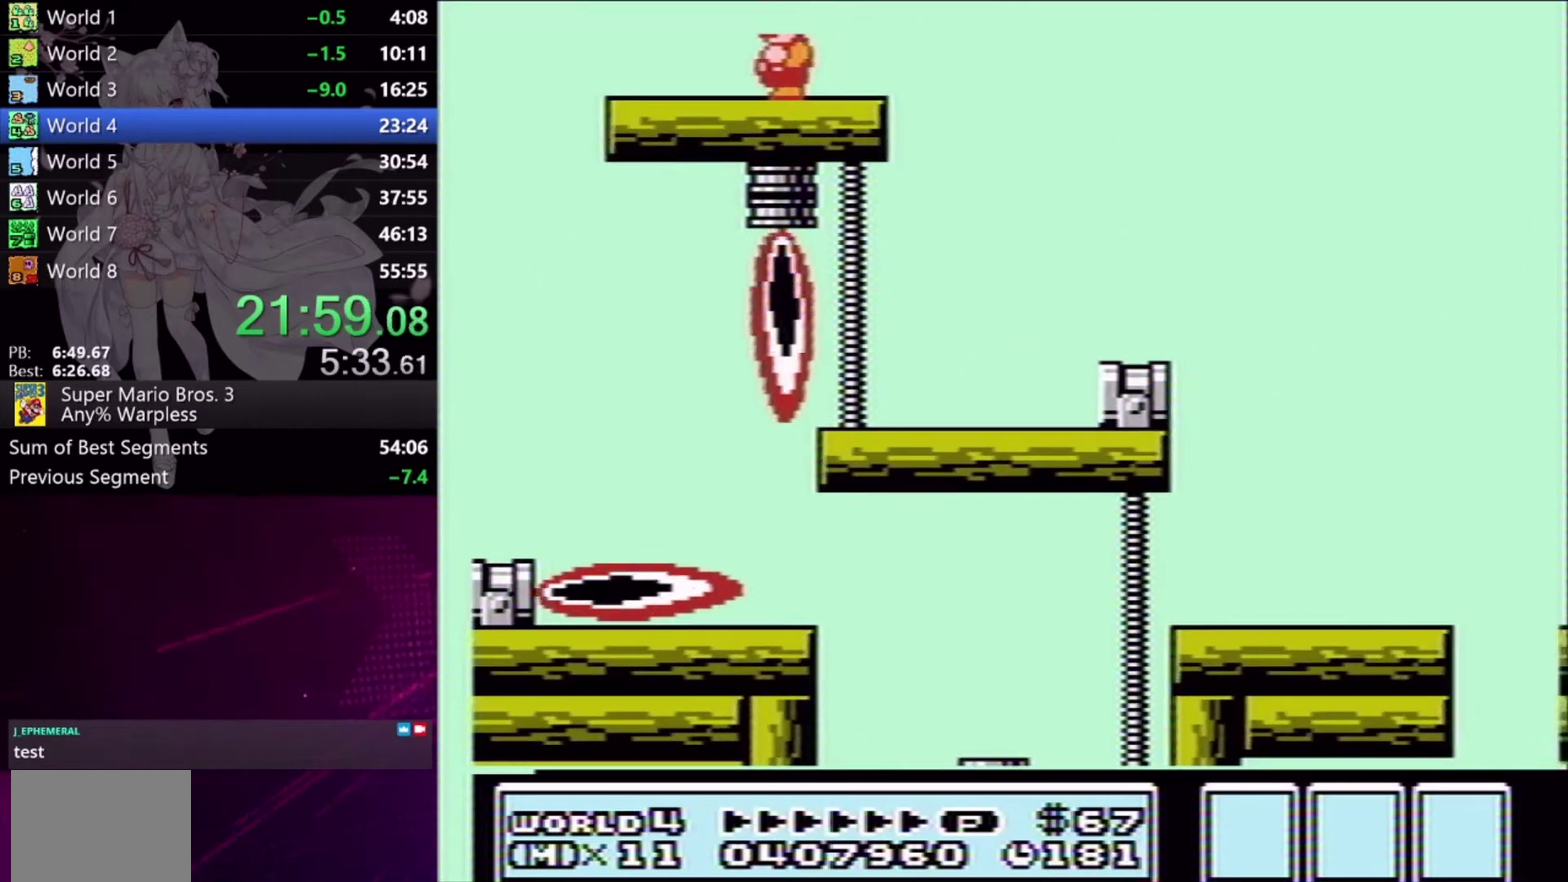
{"buttons": ["X"], "events": [[500, "X", "down"]]}
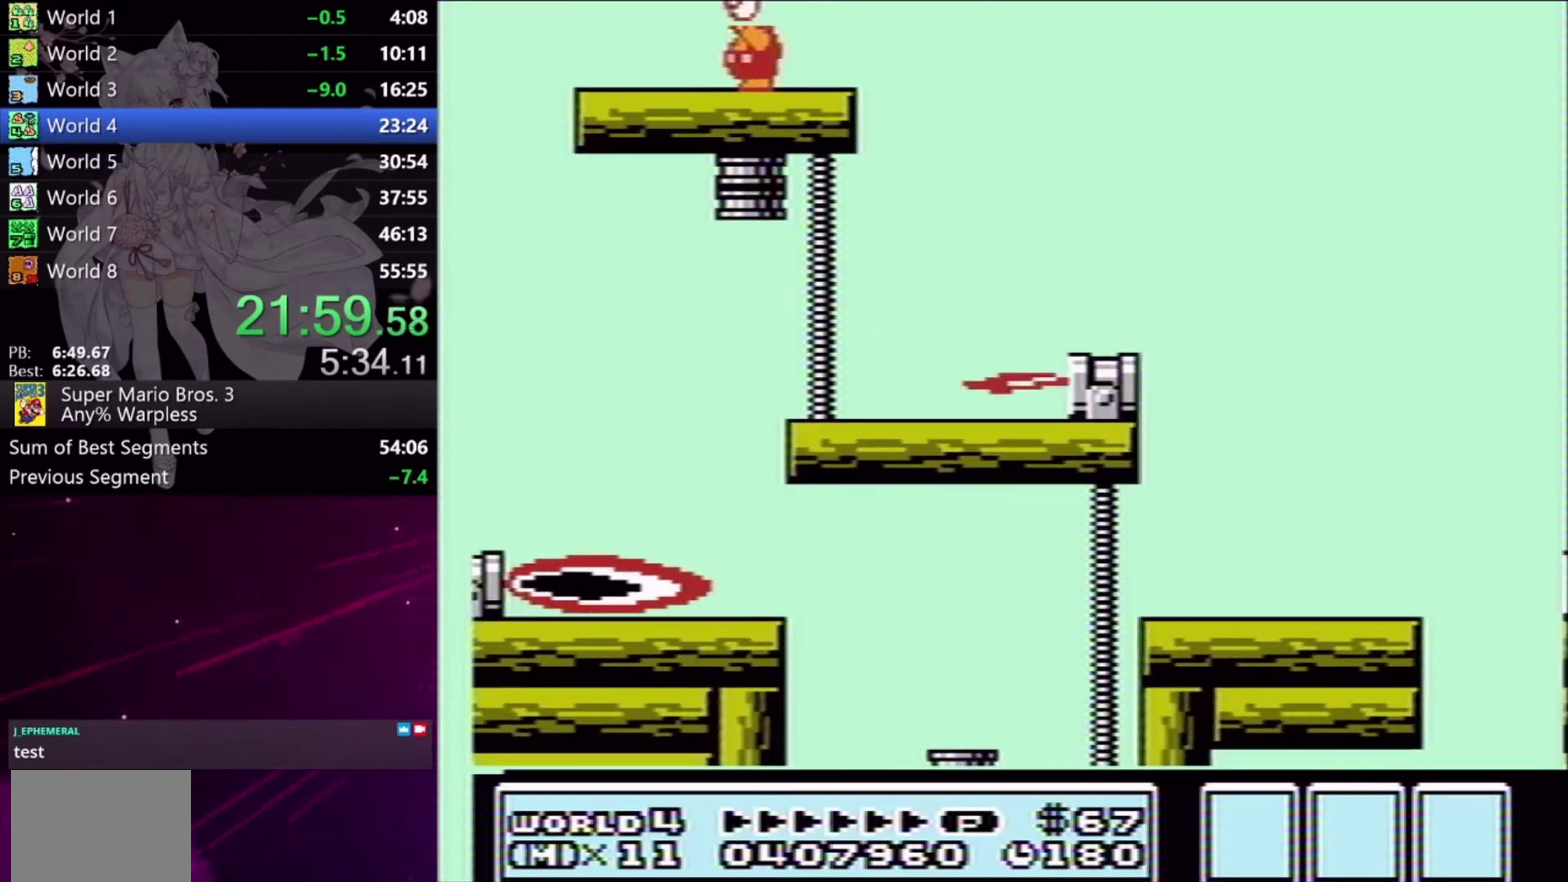
{"buttons": [], "events": [[500, "X", "up"]]}
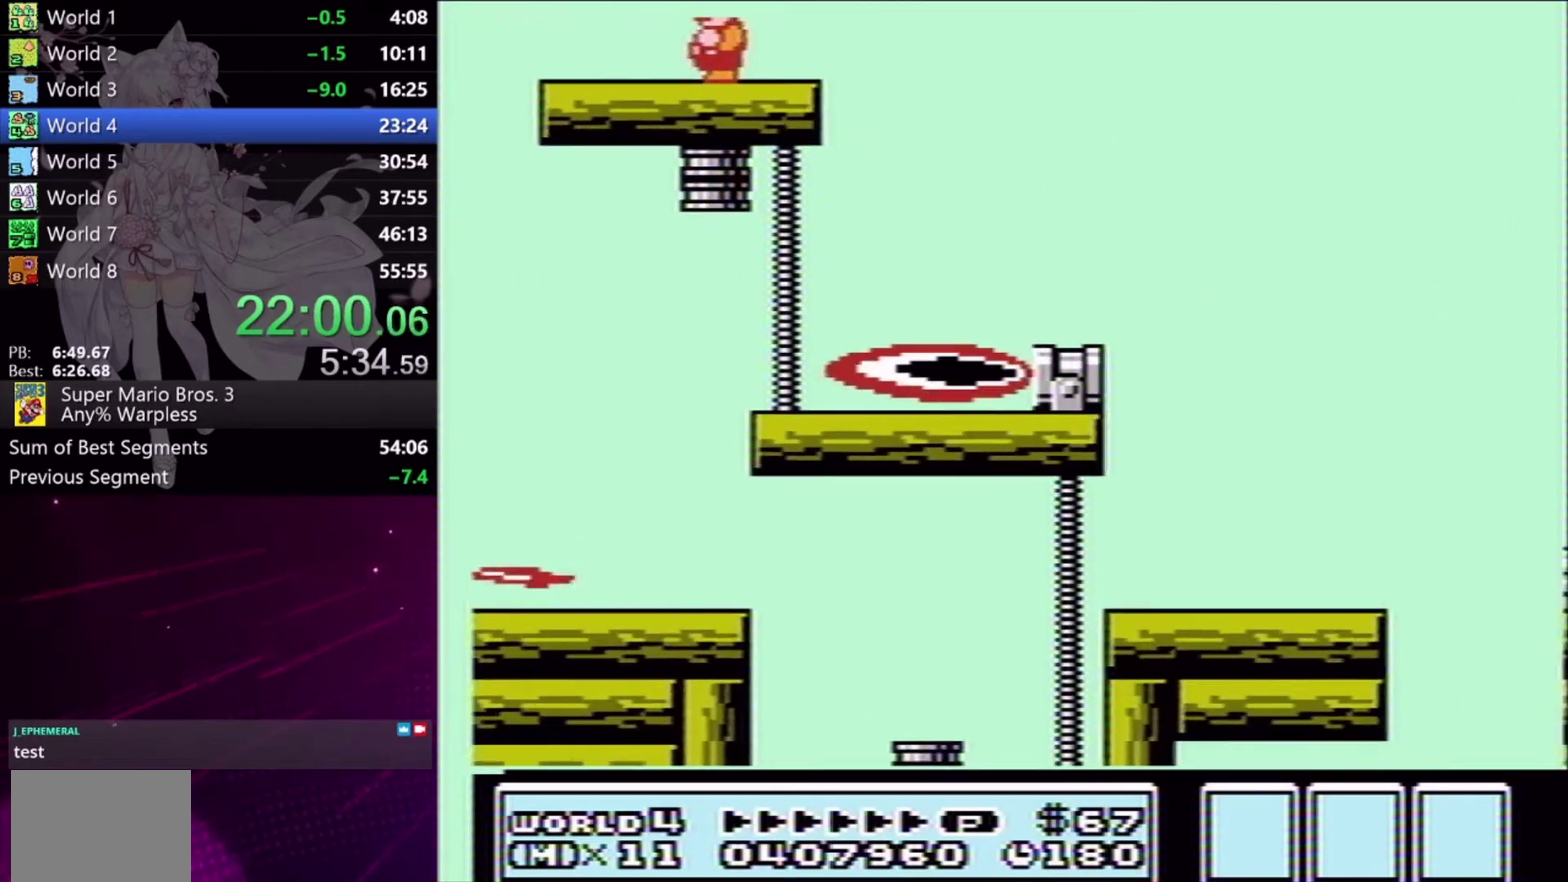
{"buttons": ["X", "DPAD_LEFT"], "events": [[133, "X", "down"], [267, "DPAD_LEFT", "down"]]}
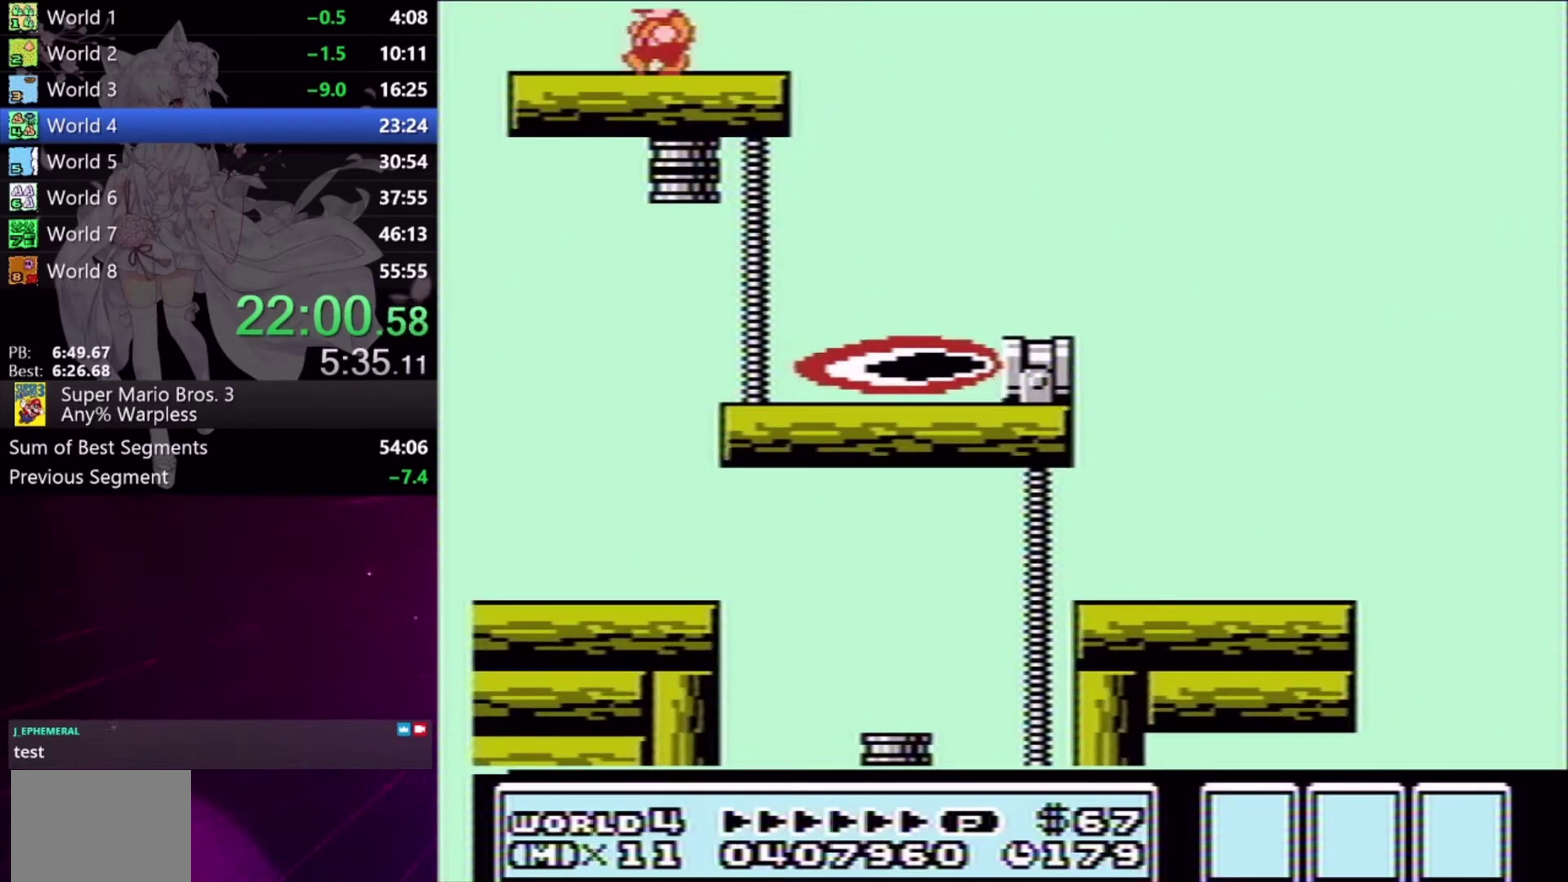
{"buttons": ["X", "DPAD_LEFT"], "events": []}
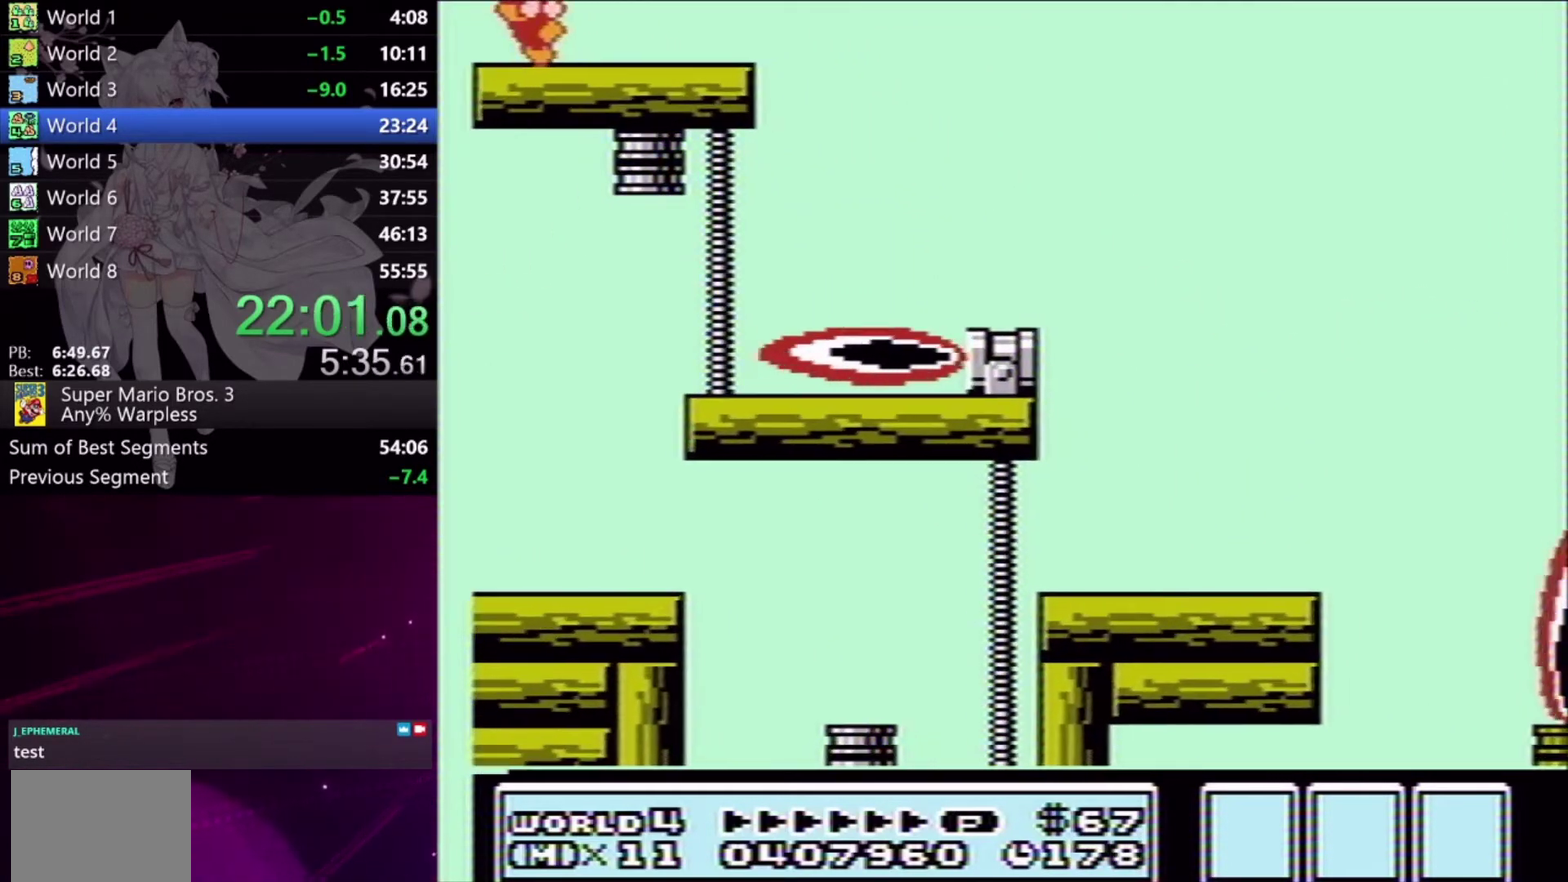
{"buttons": ["X", "DPAD_LEFT"], "events": []}
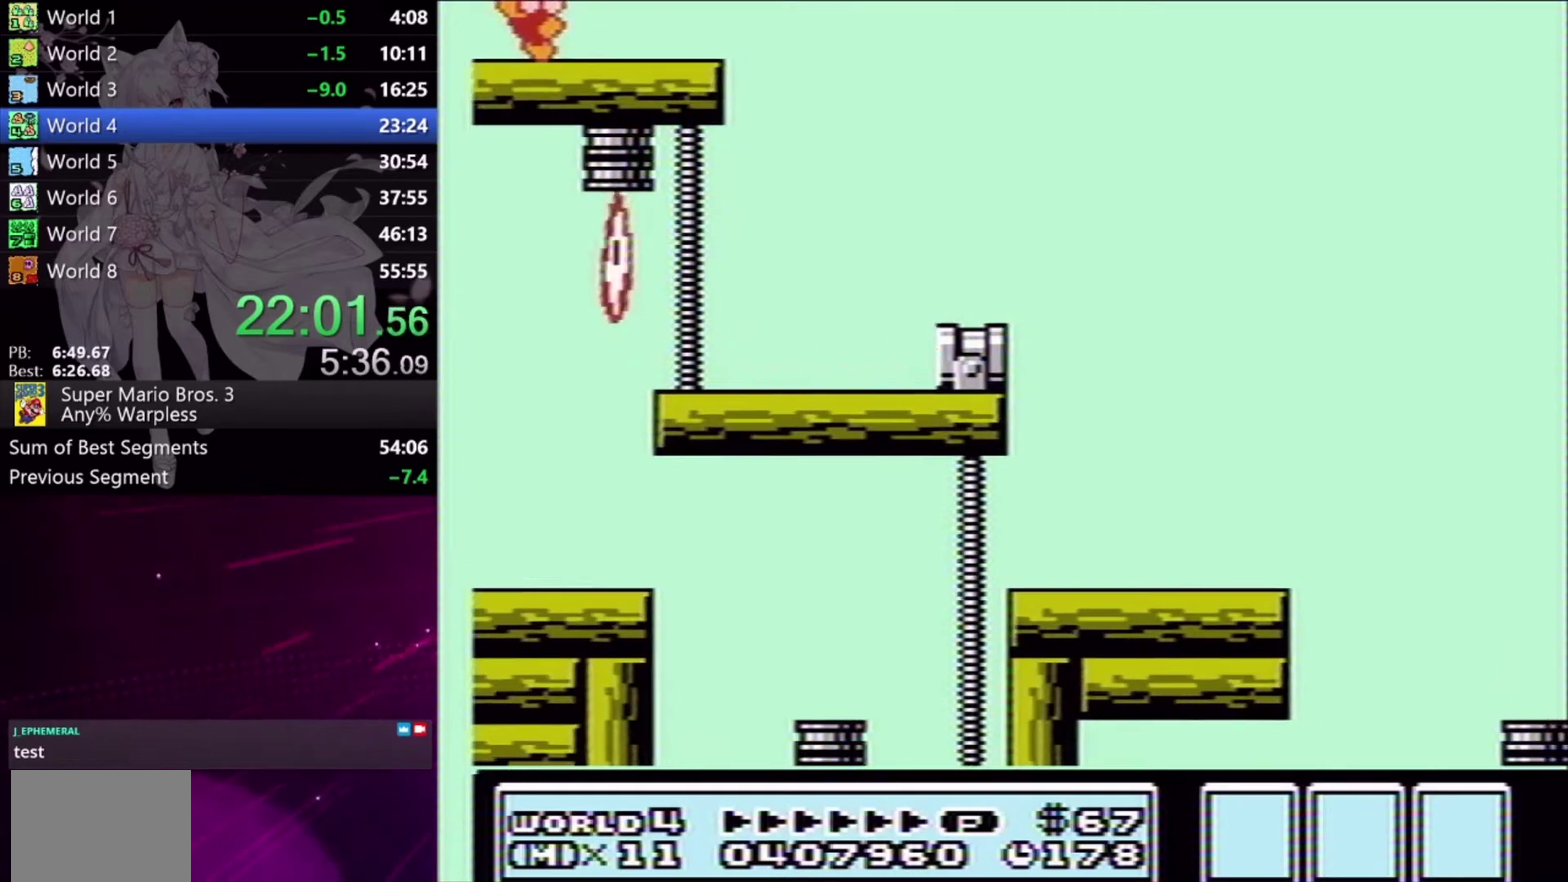
{"buttons": ["X", "DPAD_LEFT"], "events": []}
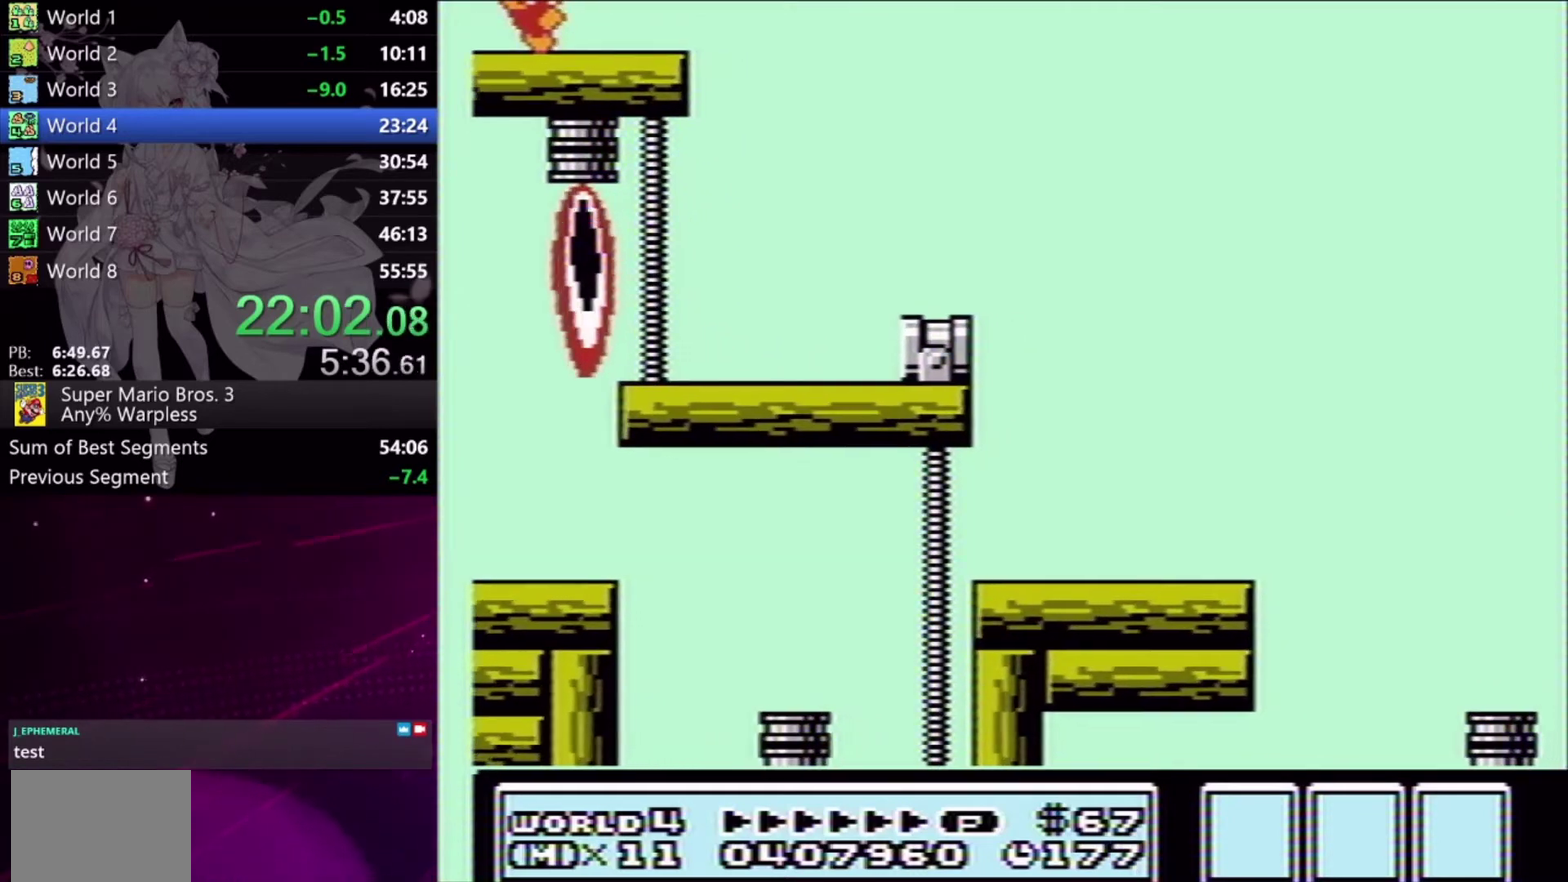
{"buttons": ["X", "DPAD_LEFT"], "events": []}
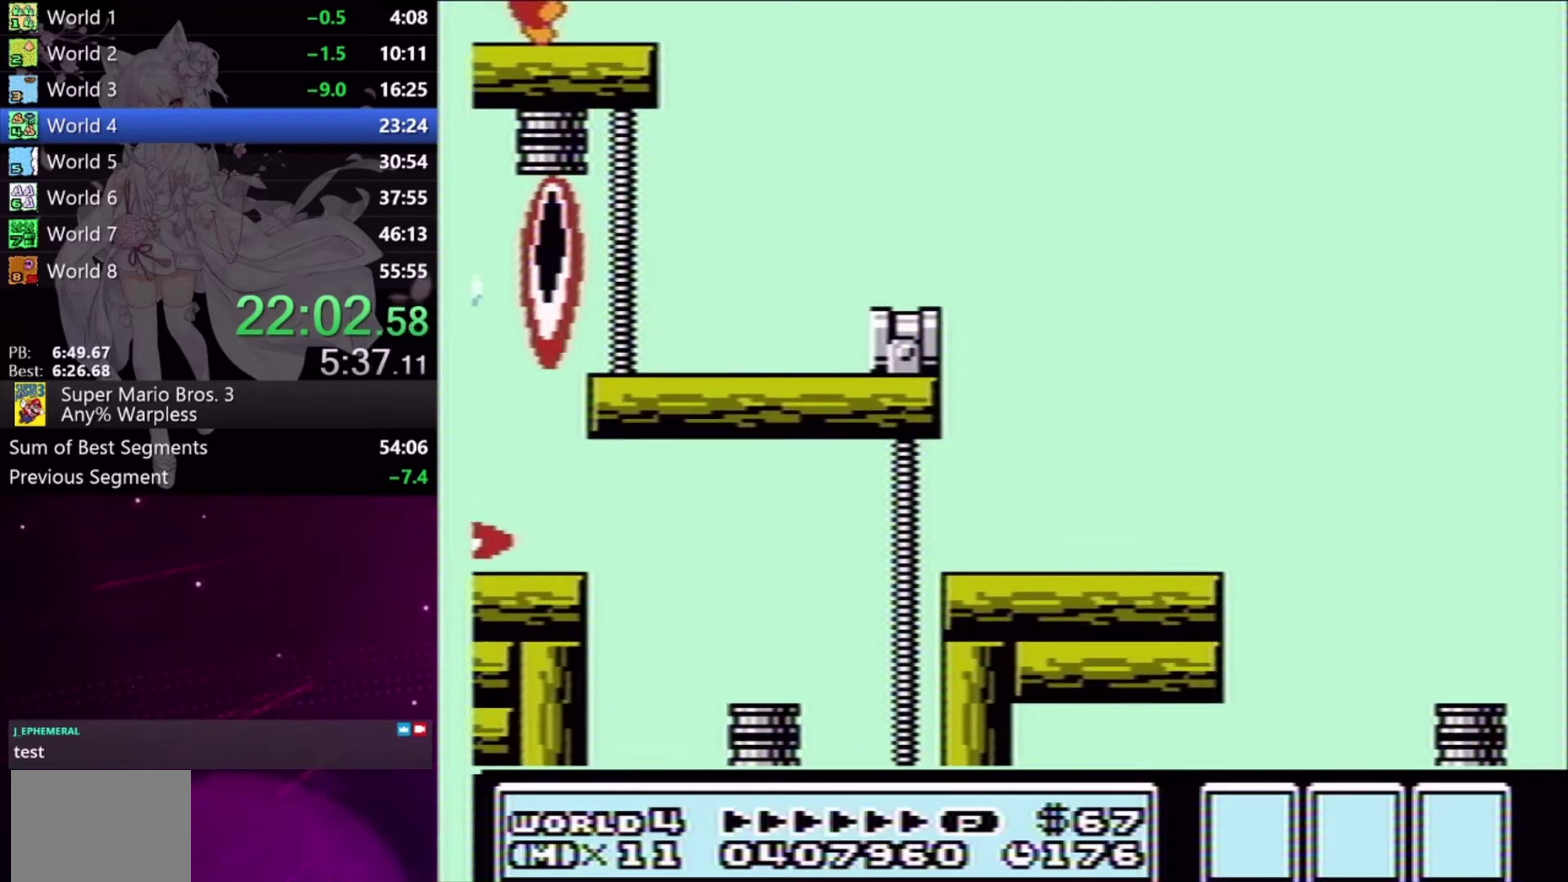
{"buttons": ["X", "DPAD_LEFT"], "events": []}